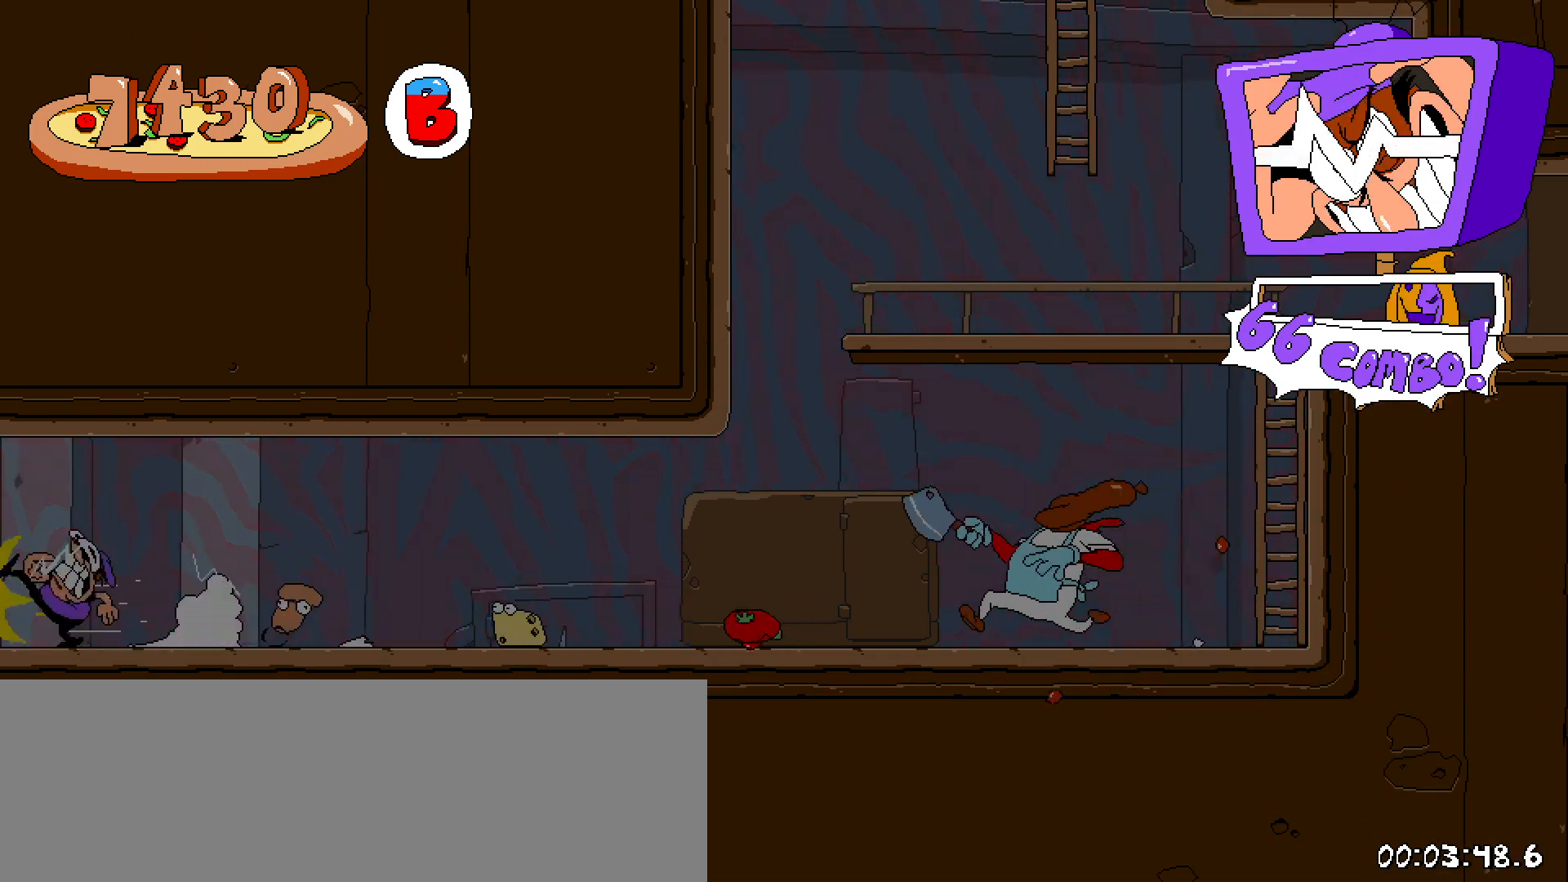
Gameplay with keyboard; each line is a JSON object with the keys held at the frame after it. "events" lists presses ("down") and releases ("up") of "a", "c", "down", "left", "right", "s", "shift", "up", "x" and "z" between this image and that frame as [ms after this image, input, new state], when the widget could be followed in between. No other keys are recorded. Mouse input is not recorded.
{"keys": ["left", "shift"], "events": []}
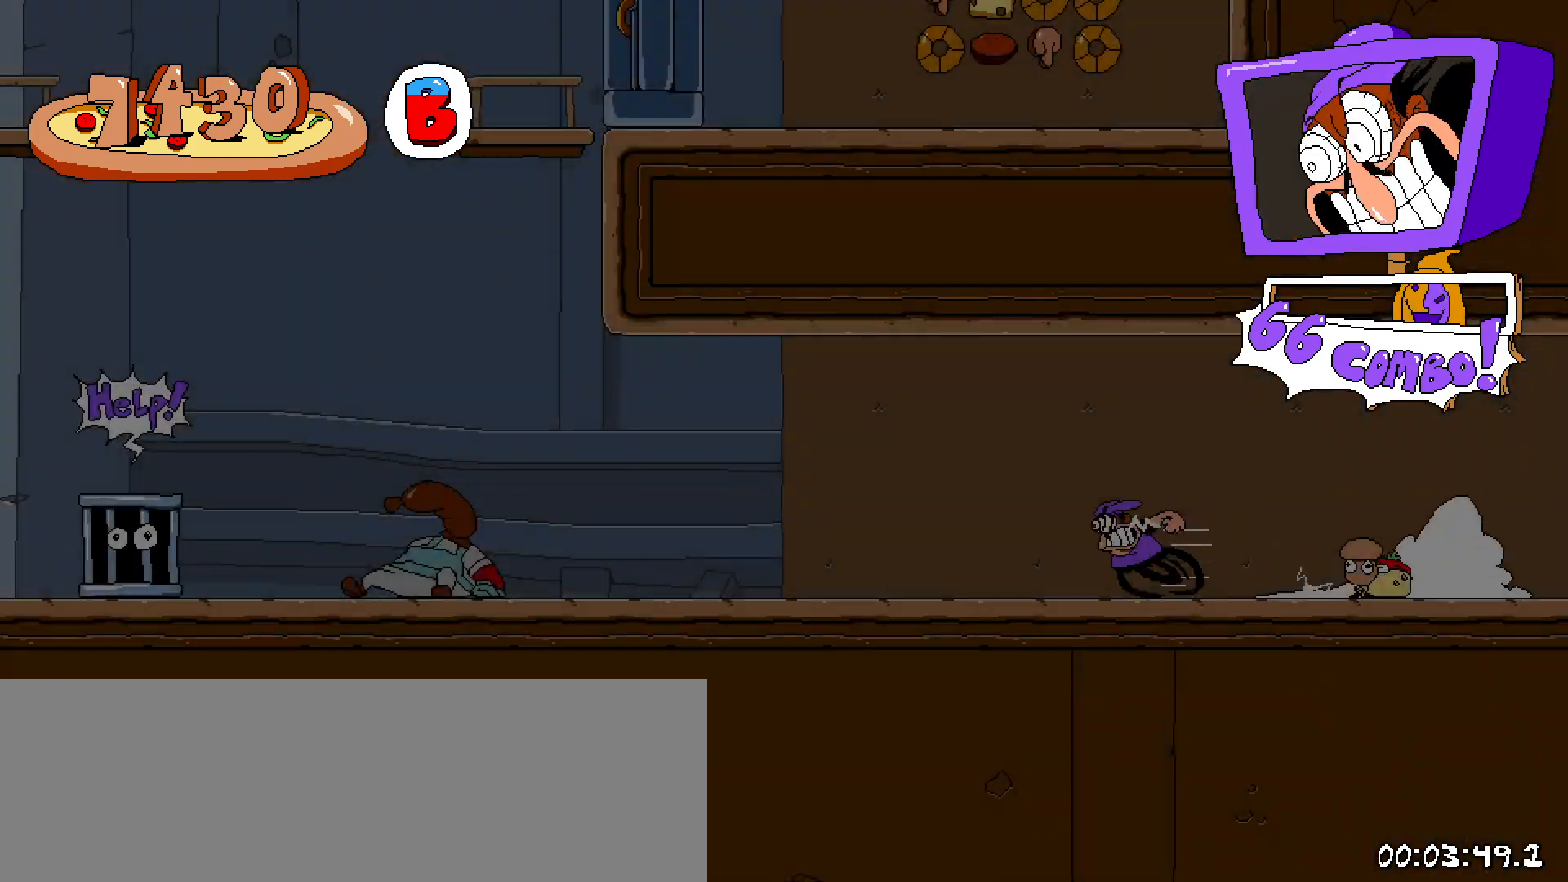
{"keys": ["left", "shift"], "events": []}
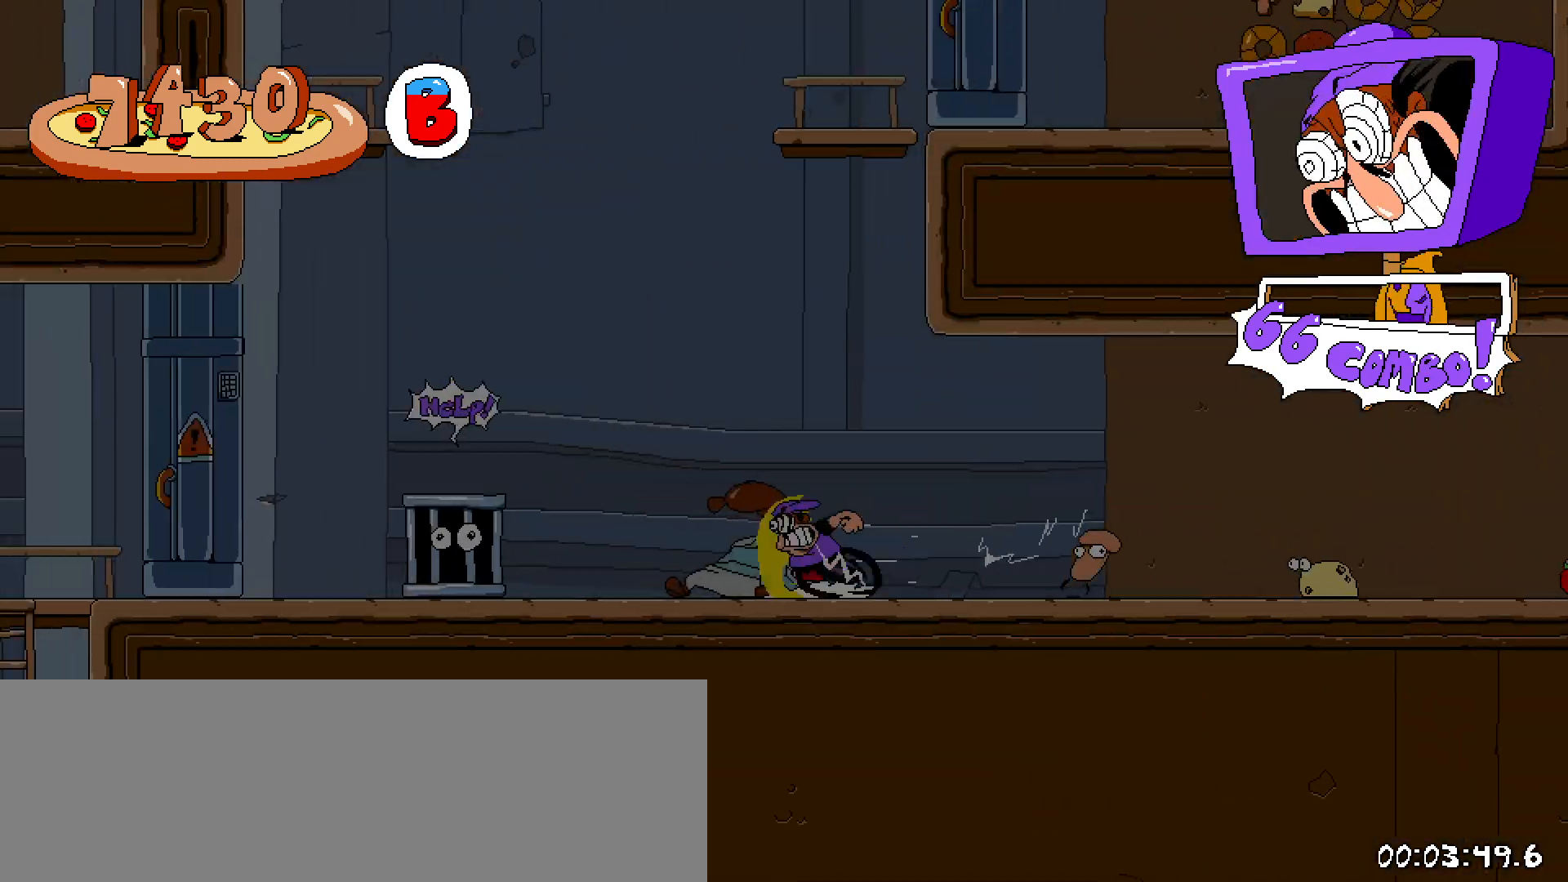
{"keys": ["right", "shift", "up"], "events": [[300, "left", "up"], [300, "up", "down"], [333, "right", "down"]]}
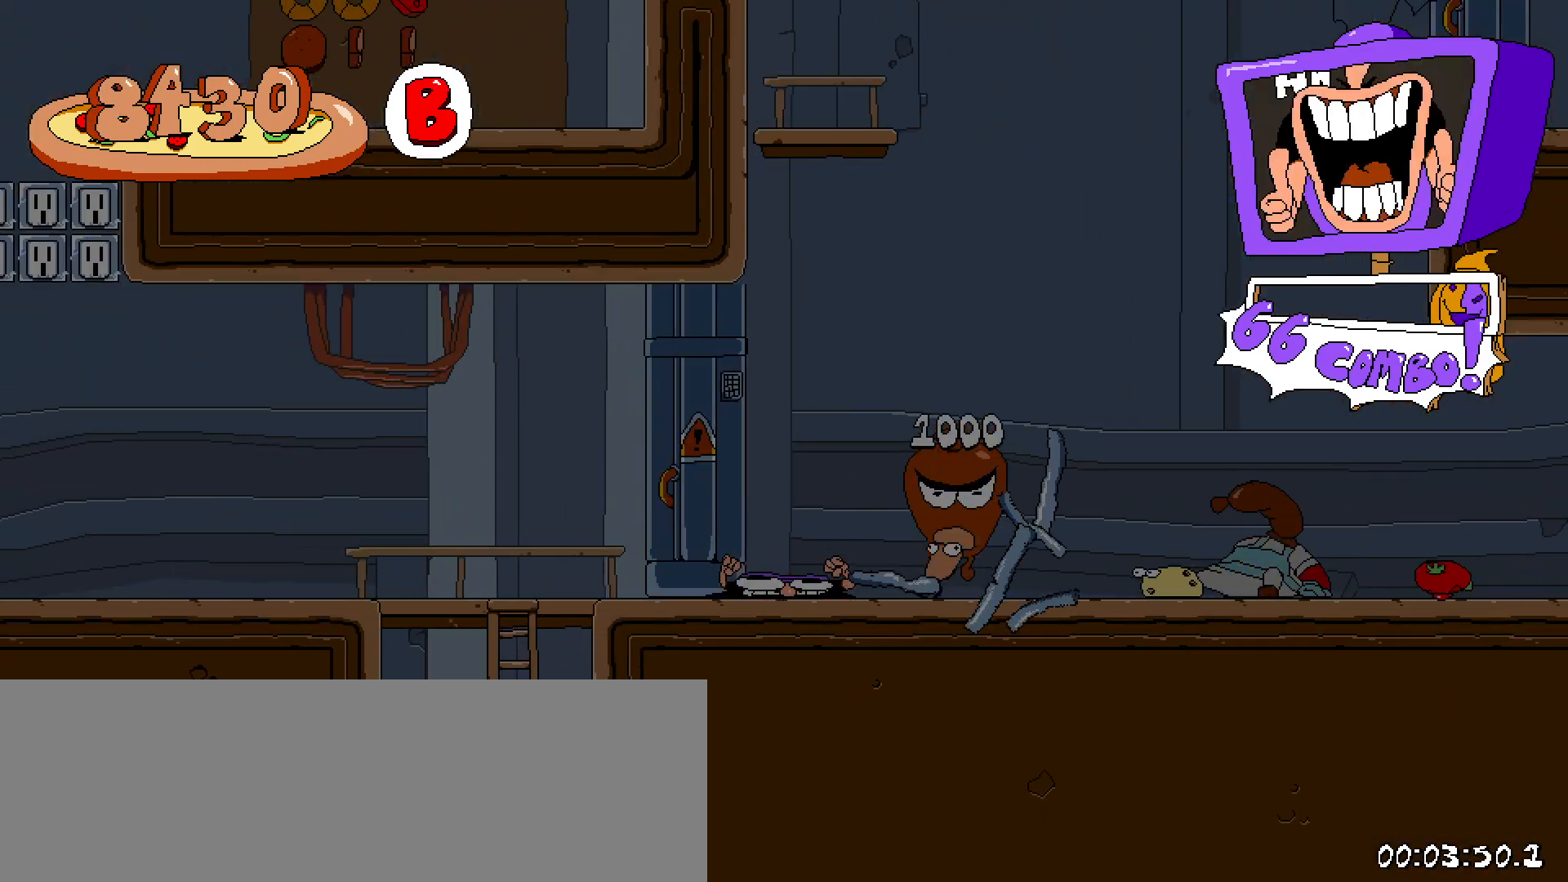
{"keys": [], "events": [[117, "shift", "up"], [117, "up", "up"], [167, "right", "up"]]}
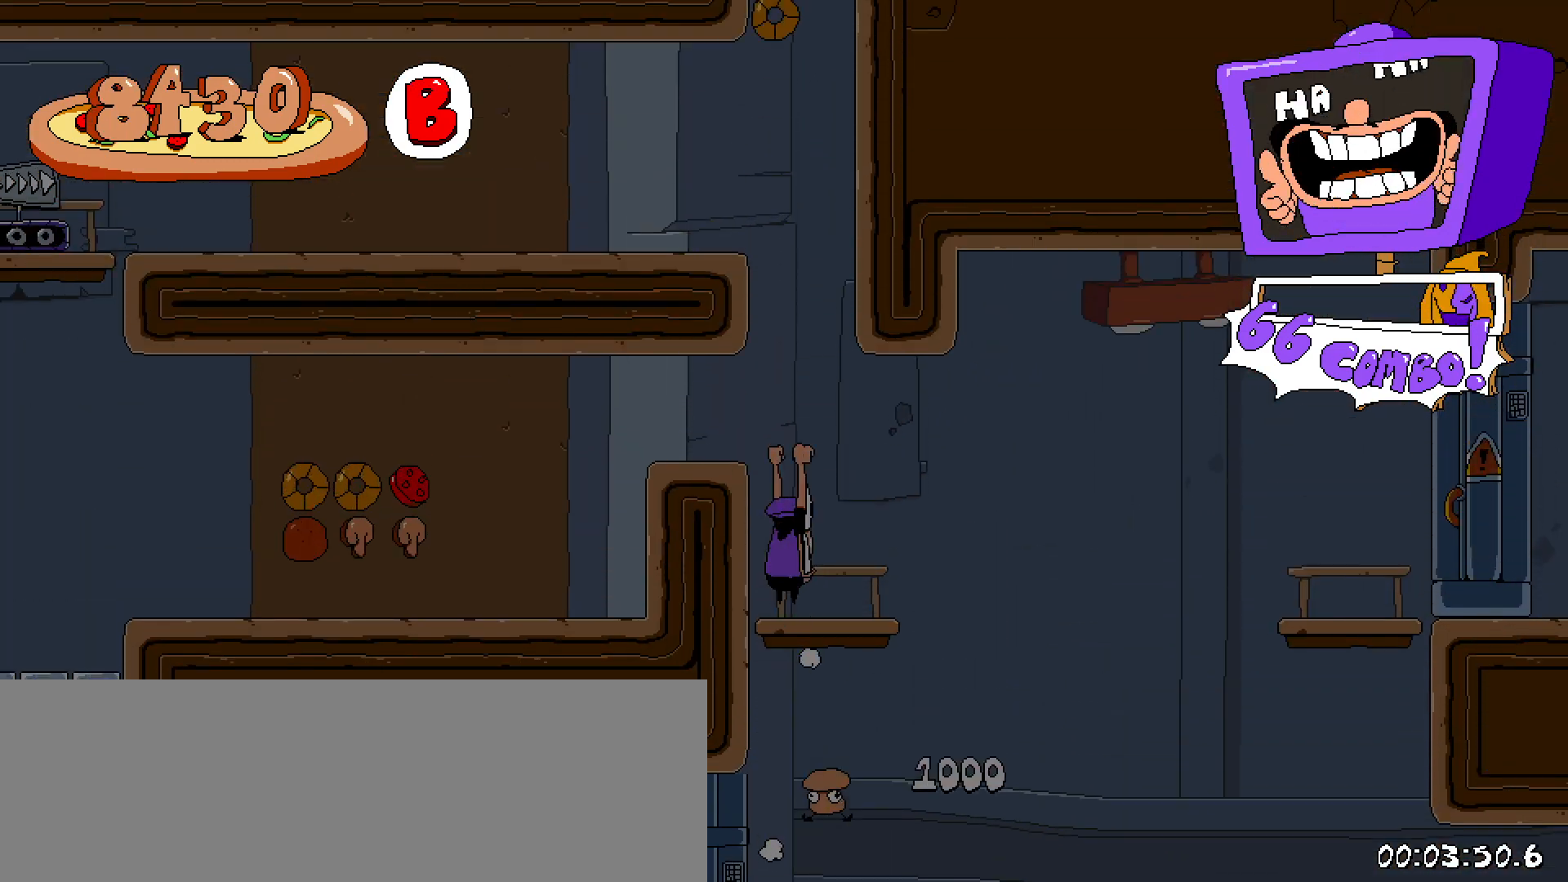
{"keys": ["left", "shift"], "events": [[83, "x", "down"], [133, "left", "down"], [133, "shift", "down"], [267, "x", "up"]]}
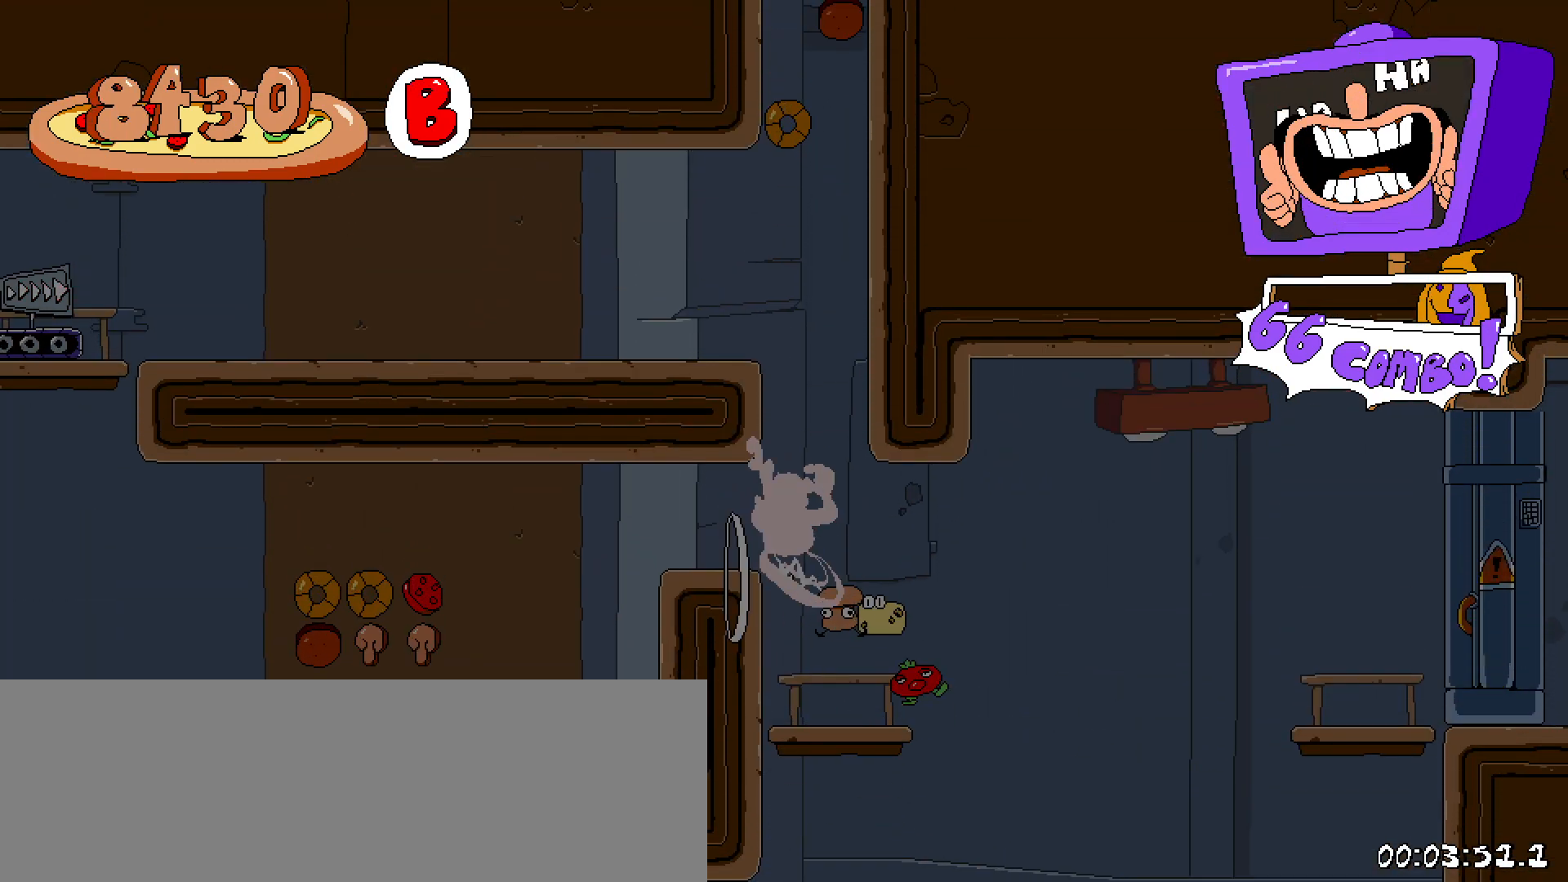
{"keys": ["left", "shift", "z"], "events": [[150, "down", "down"], [333, "down", "up"], [433, "z", "down"]]}
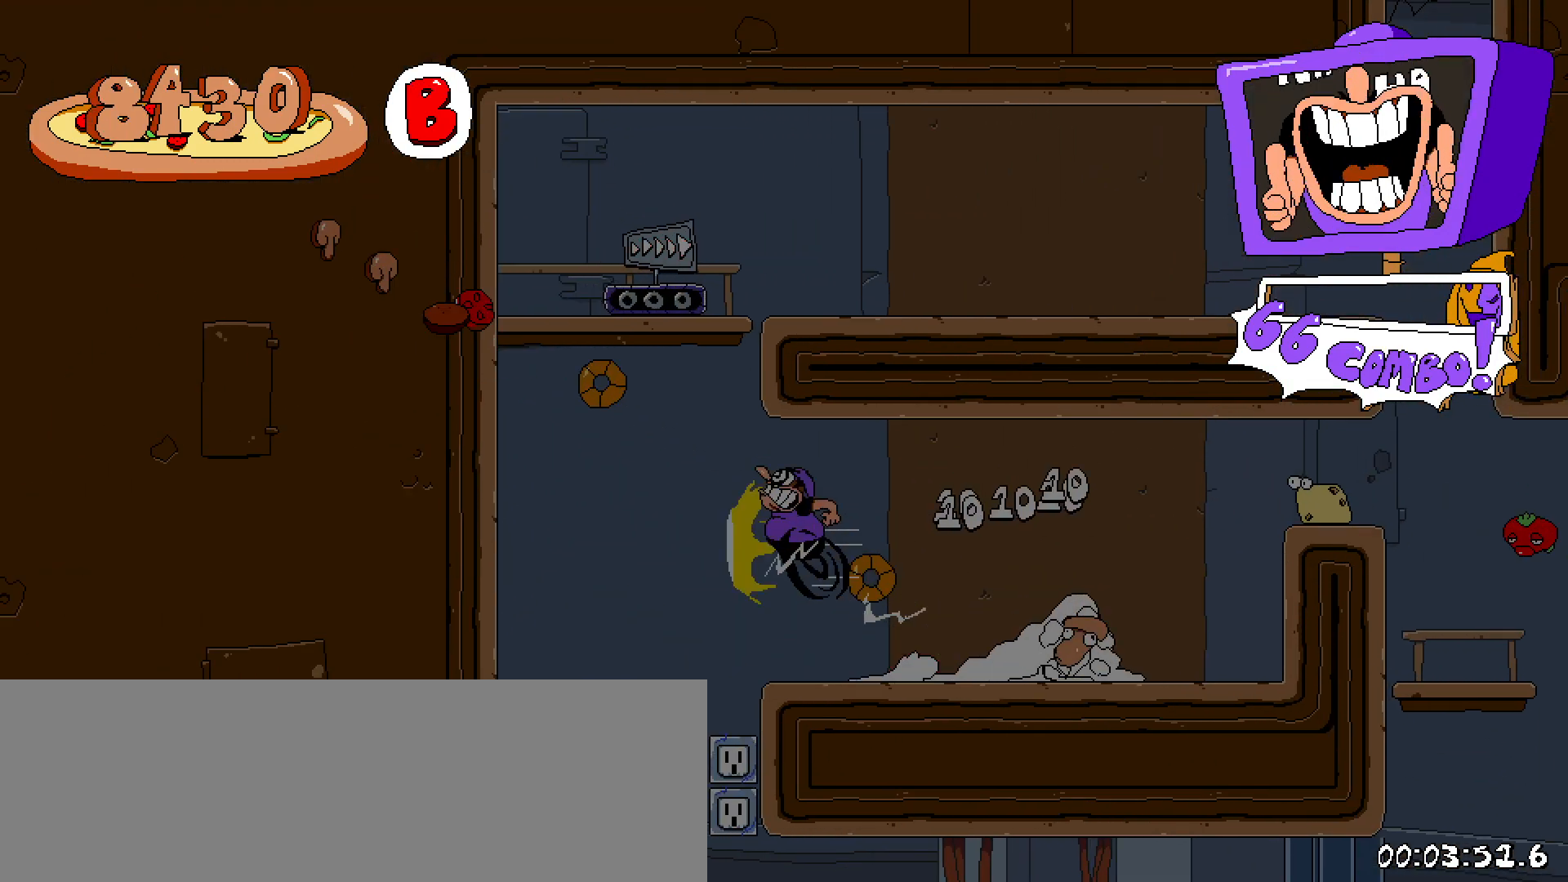
{"keys": ["right", "shift"], "events": [[267, "z", "up"], [317, "left", "up"], [317, "right", "down"], [367, "z", "down"], [450, "z", "up"]]}
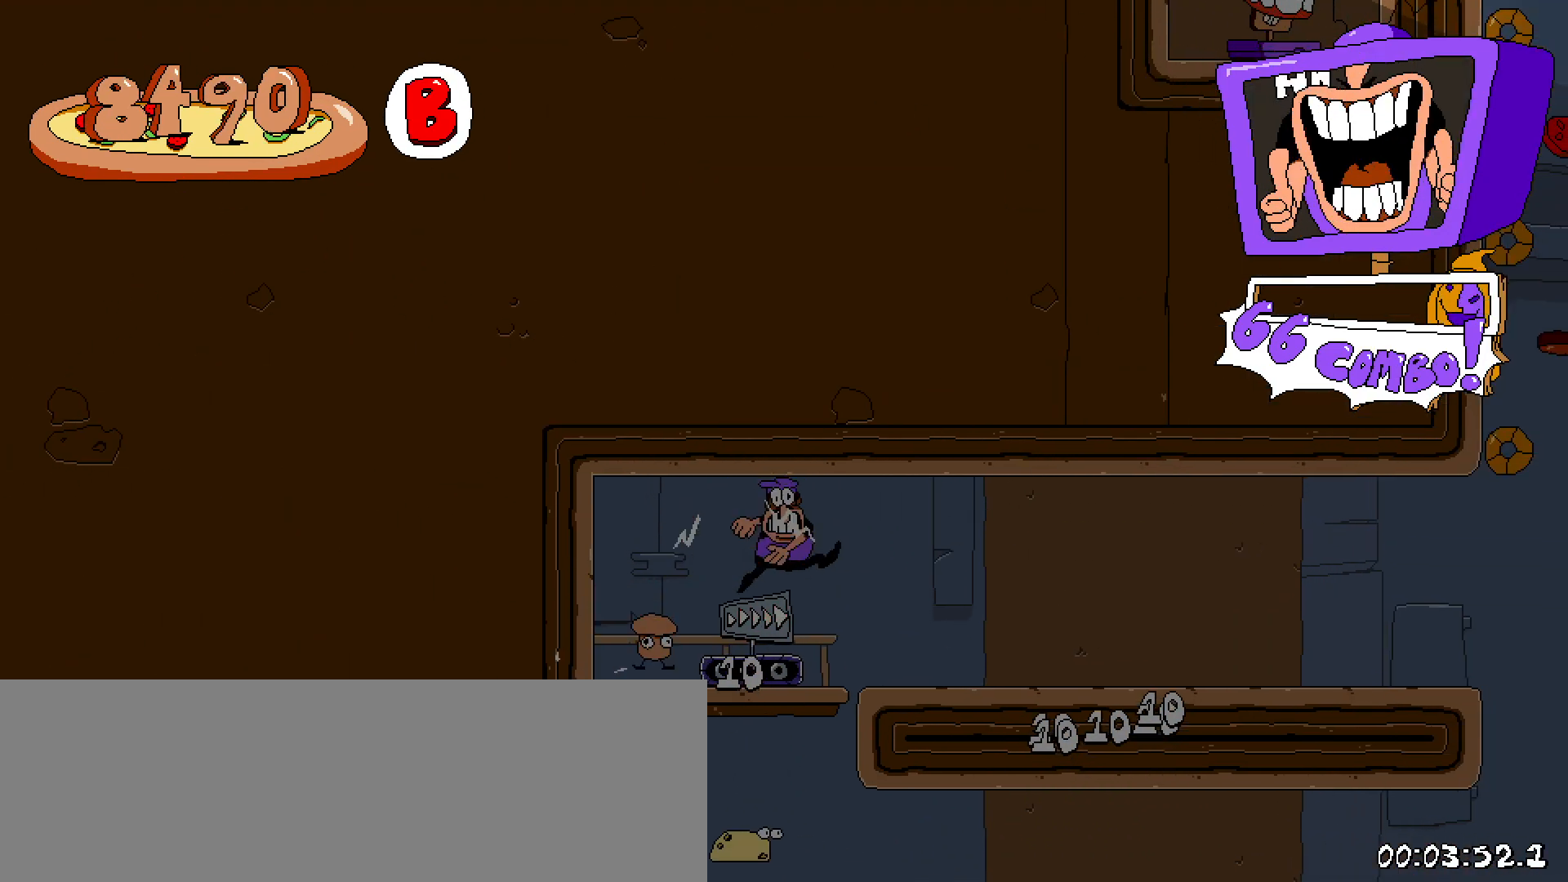
{"keys": ["right", "shift"], "events": []}
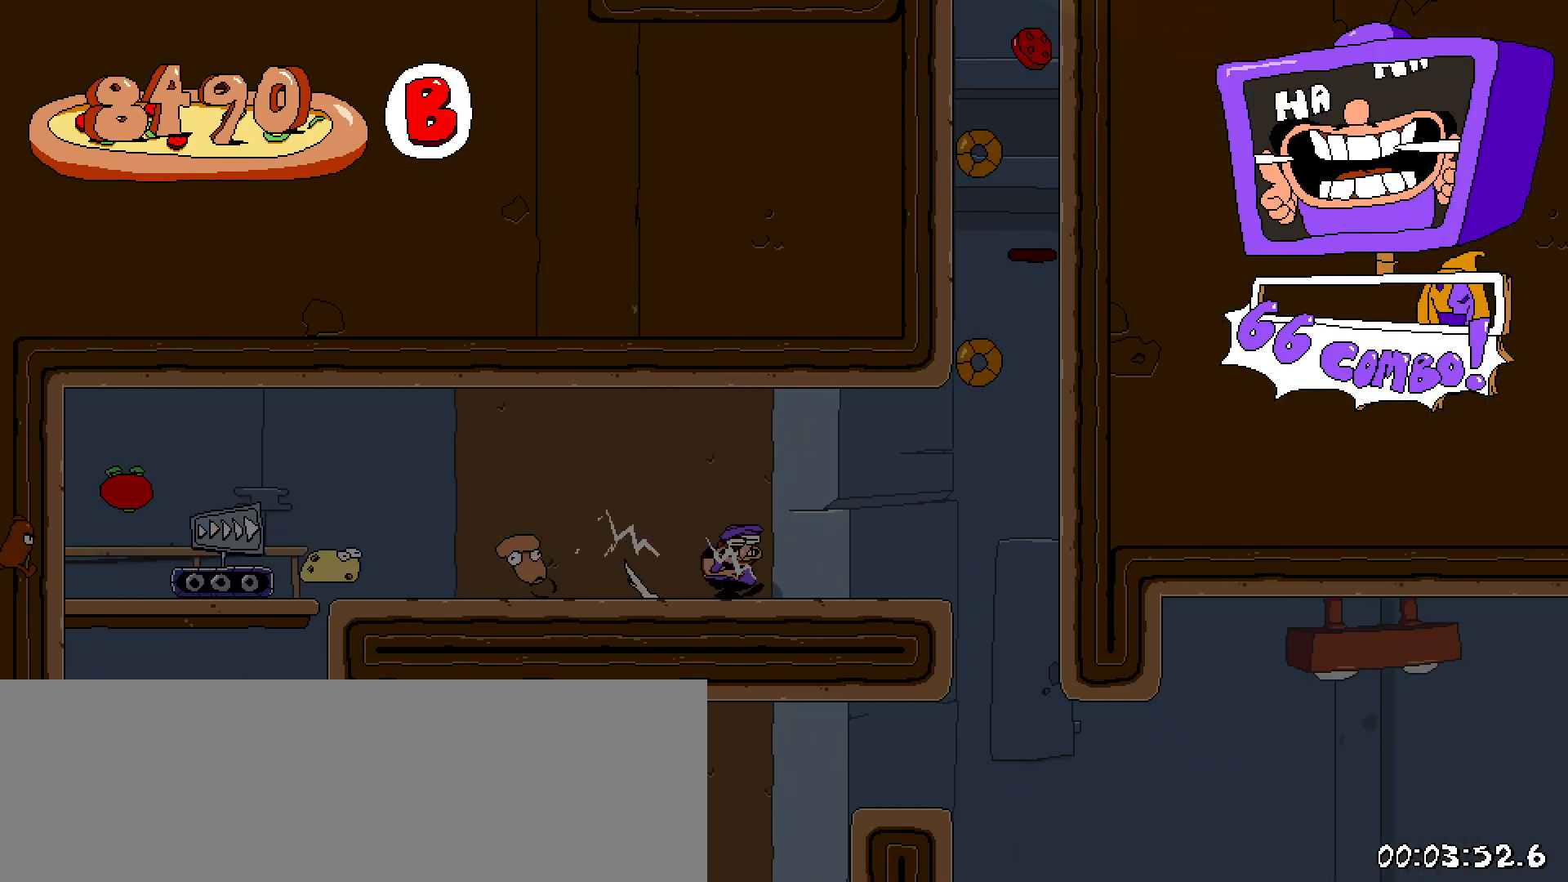
{"keys": ["right", "shift"], "events": [[150, "z", "down"], [433, "z", "up"]]}
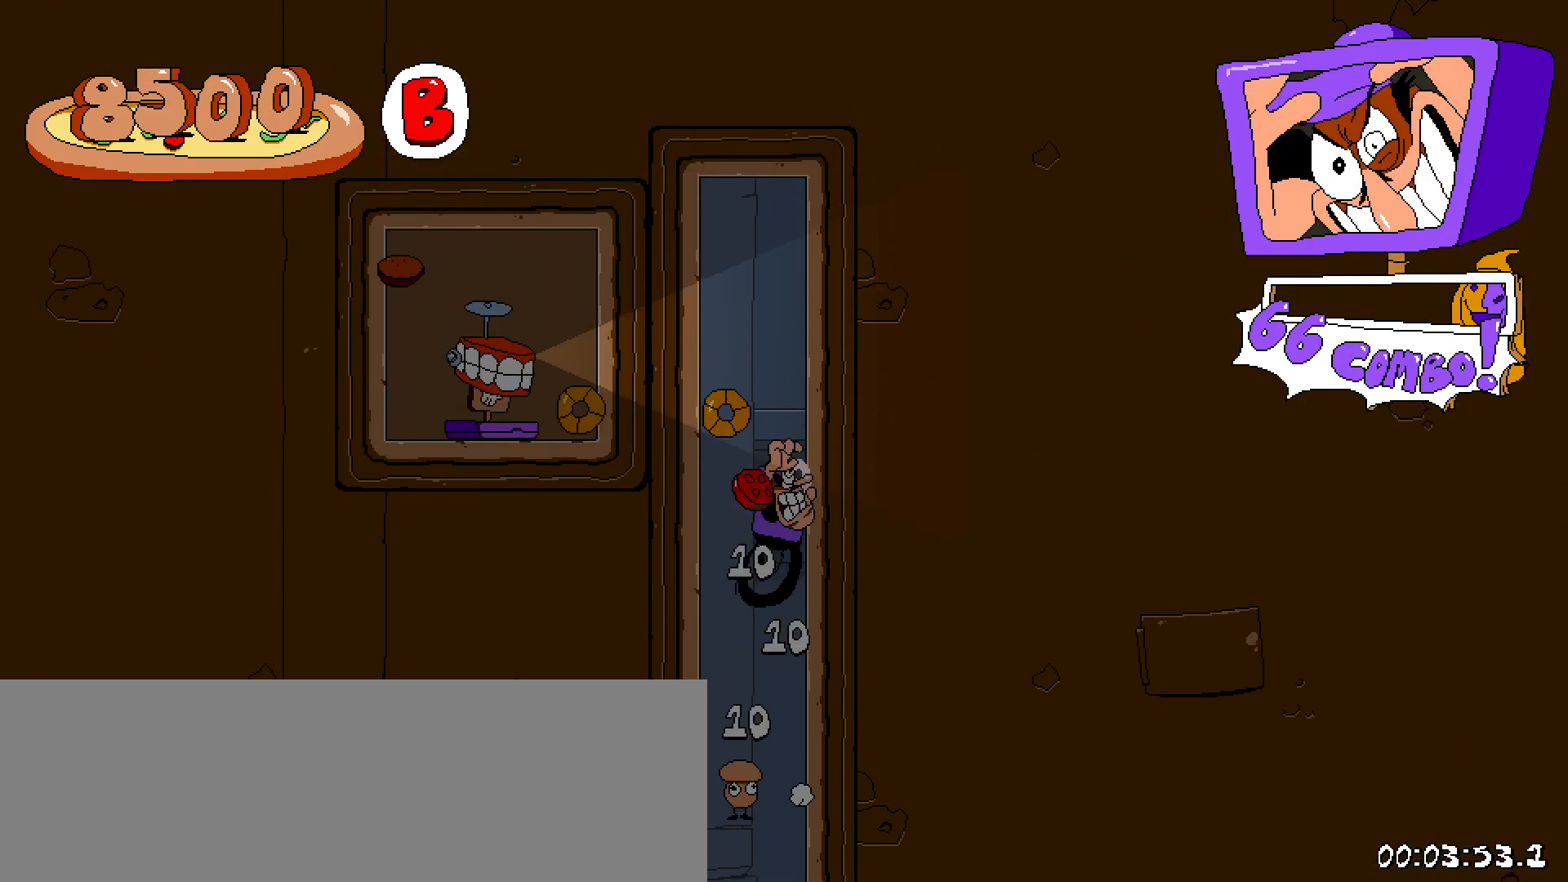
{"keys": [], "events": [[133, "shift", "up"], [167, "c", "down"], [167, "right", "up"], [267, "c", "up"]]}
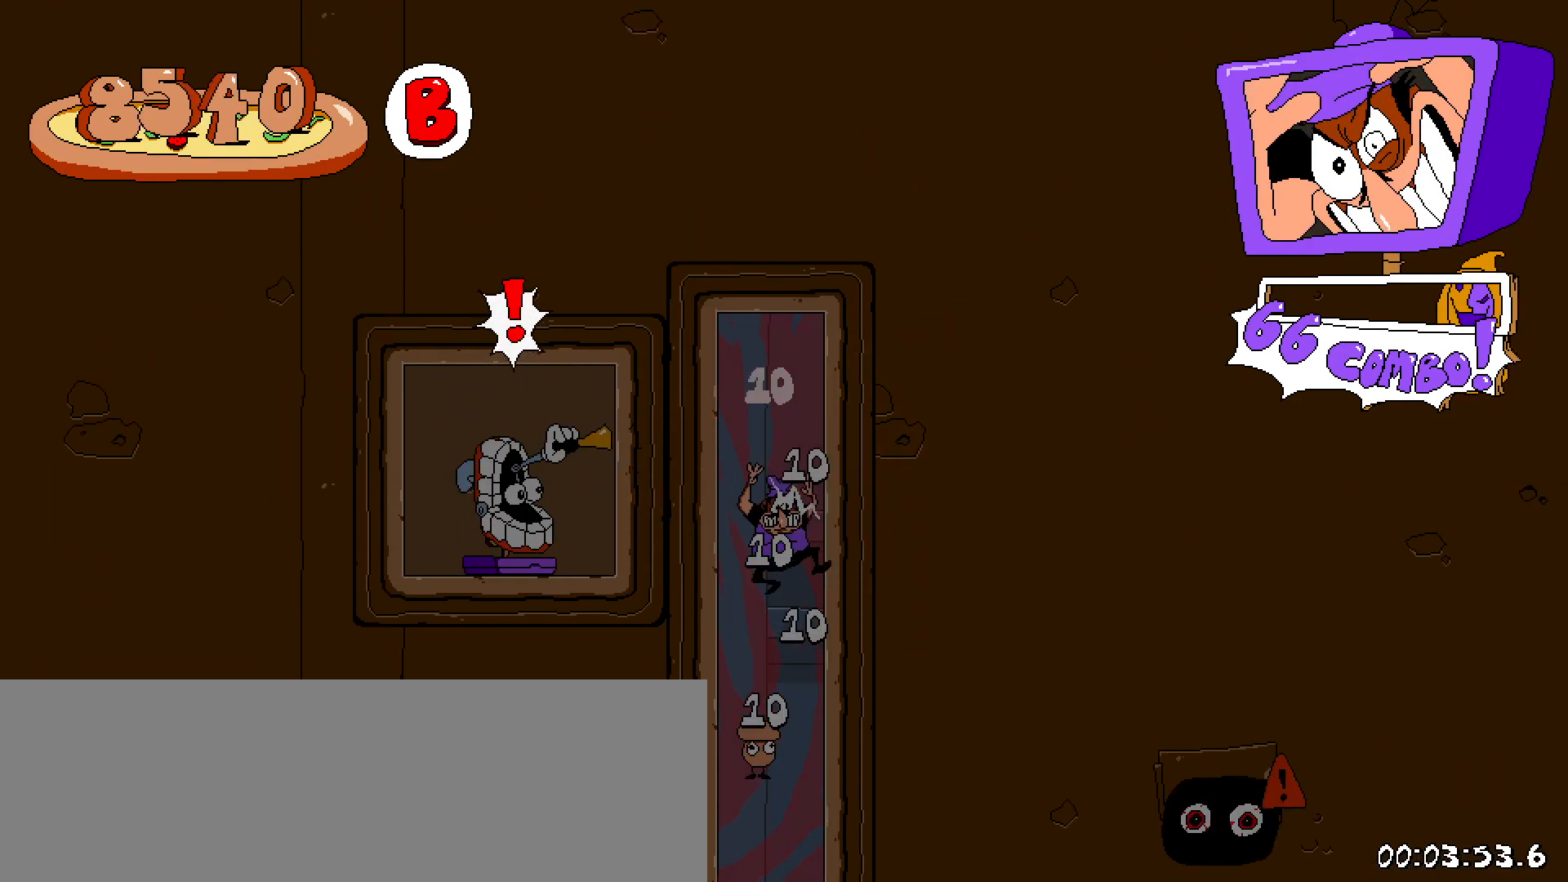
{"keys": [], "events": []}
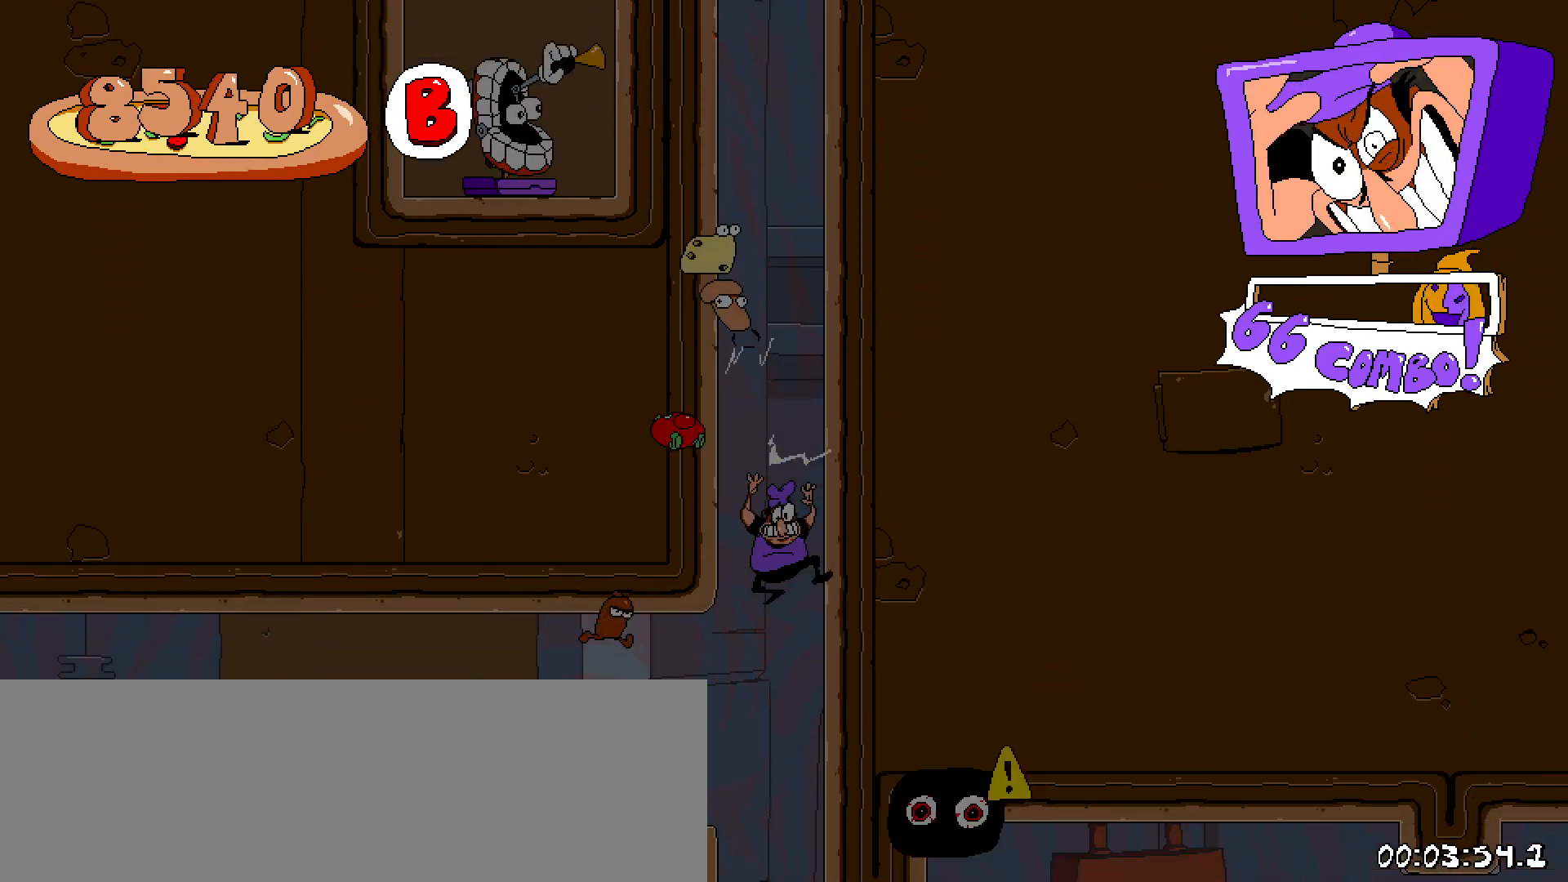
{"keys": ["right"], "events": [[483, "right", "down"]]}
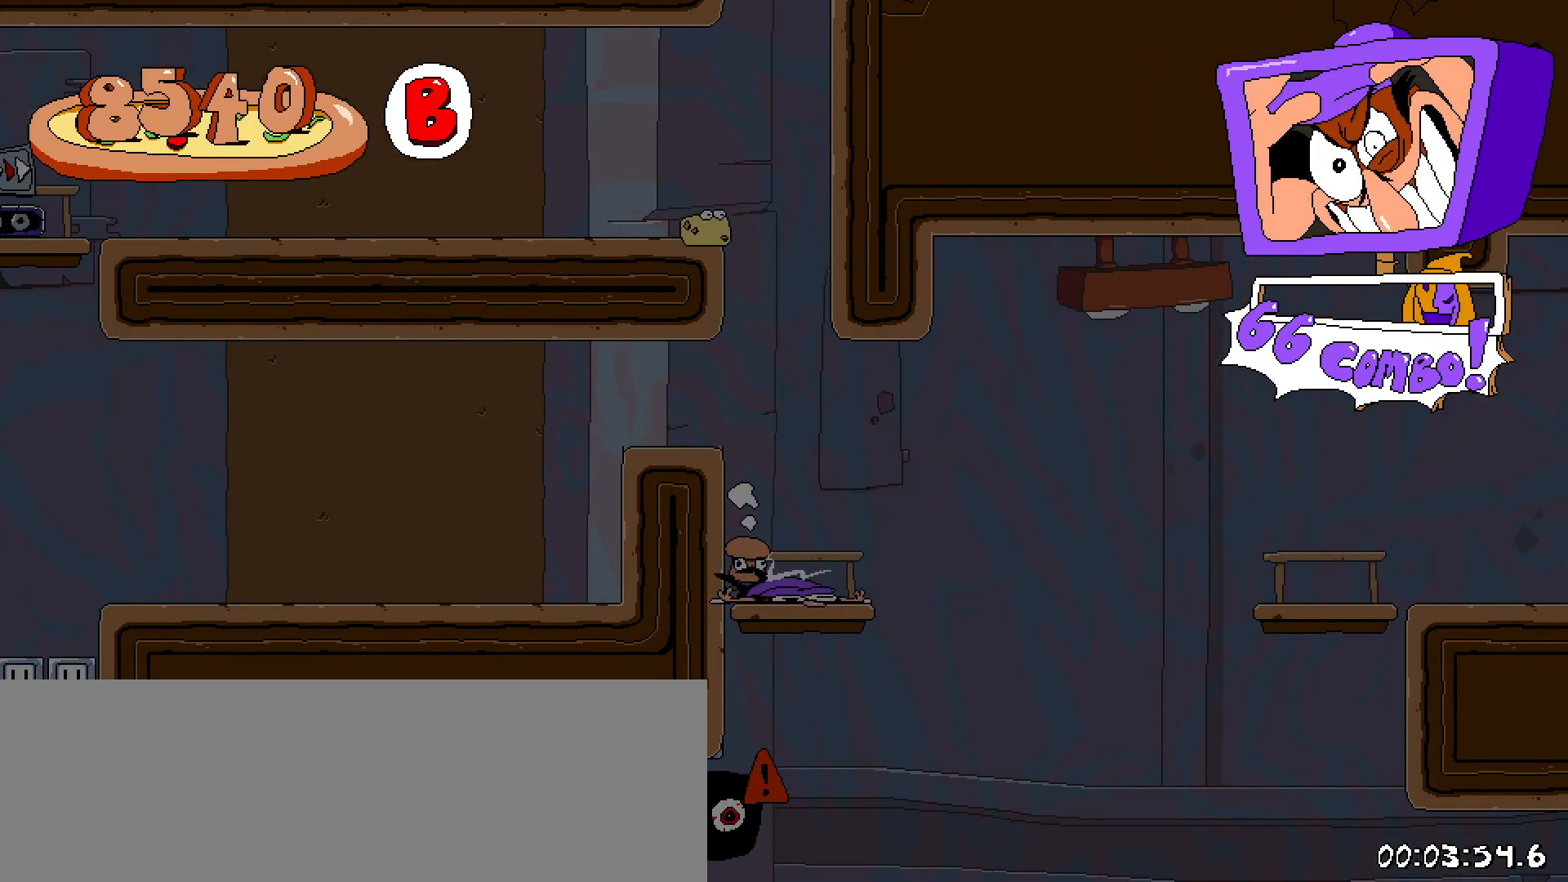
{"keys": ["right", "x", "z"], "events": [[117, "z", "down"], [200, "x", "down"]]}
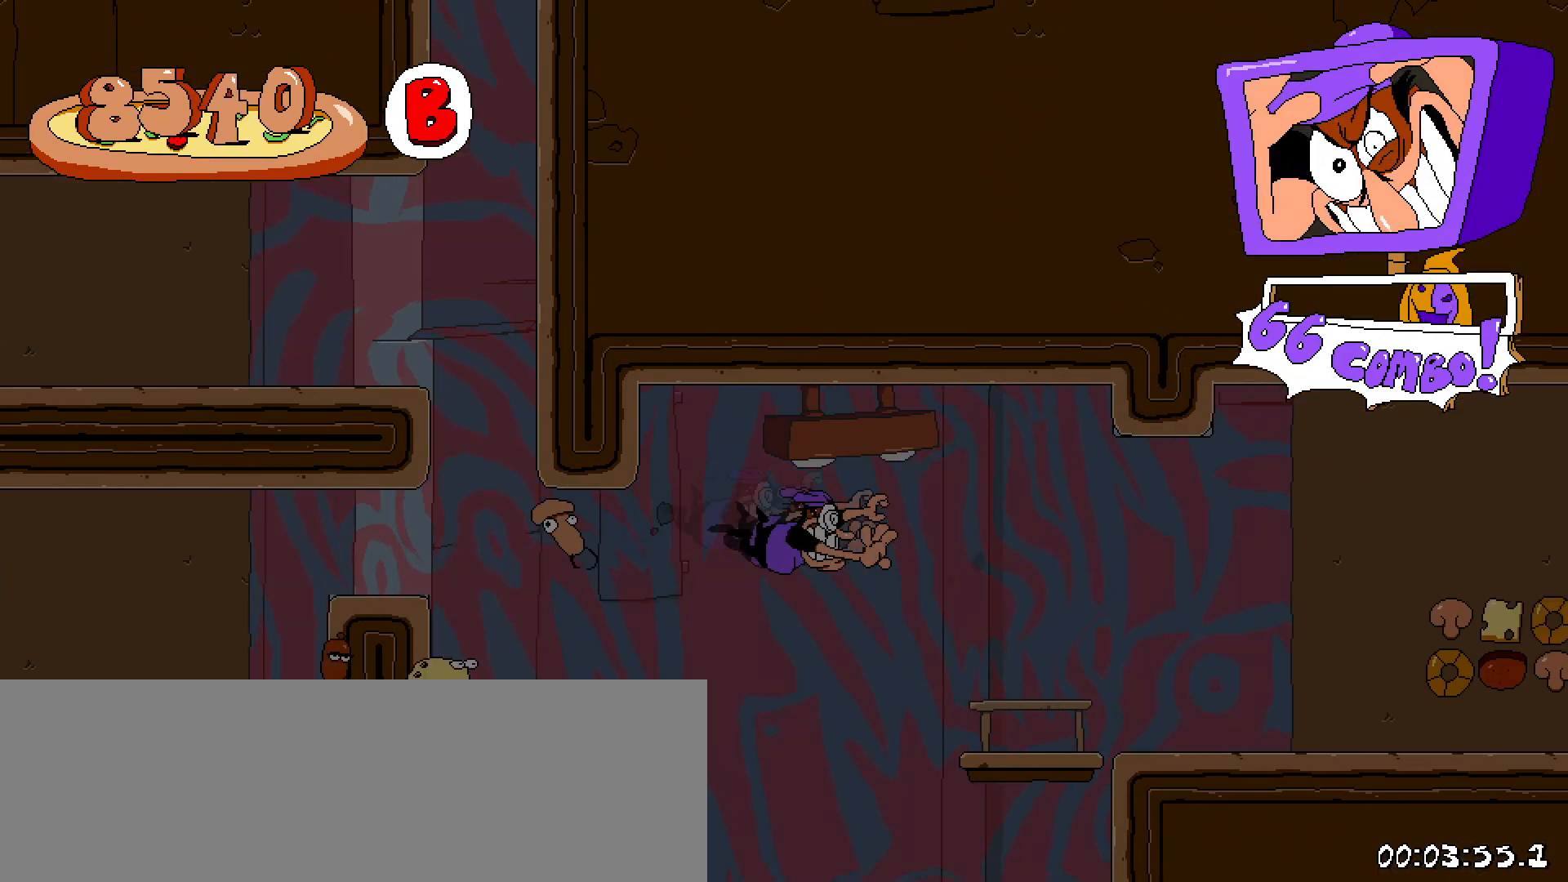
{"keys": ["right"], "events": [[417, "x", "up"], [417, "z", "up"]]}
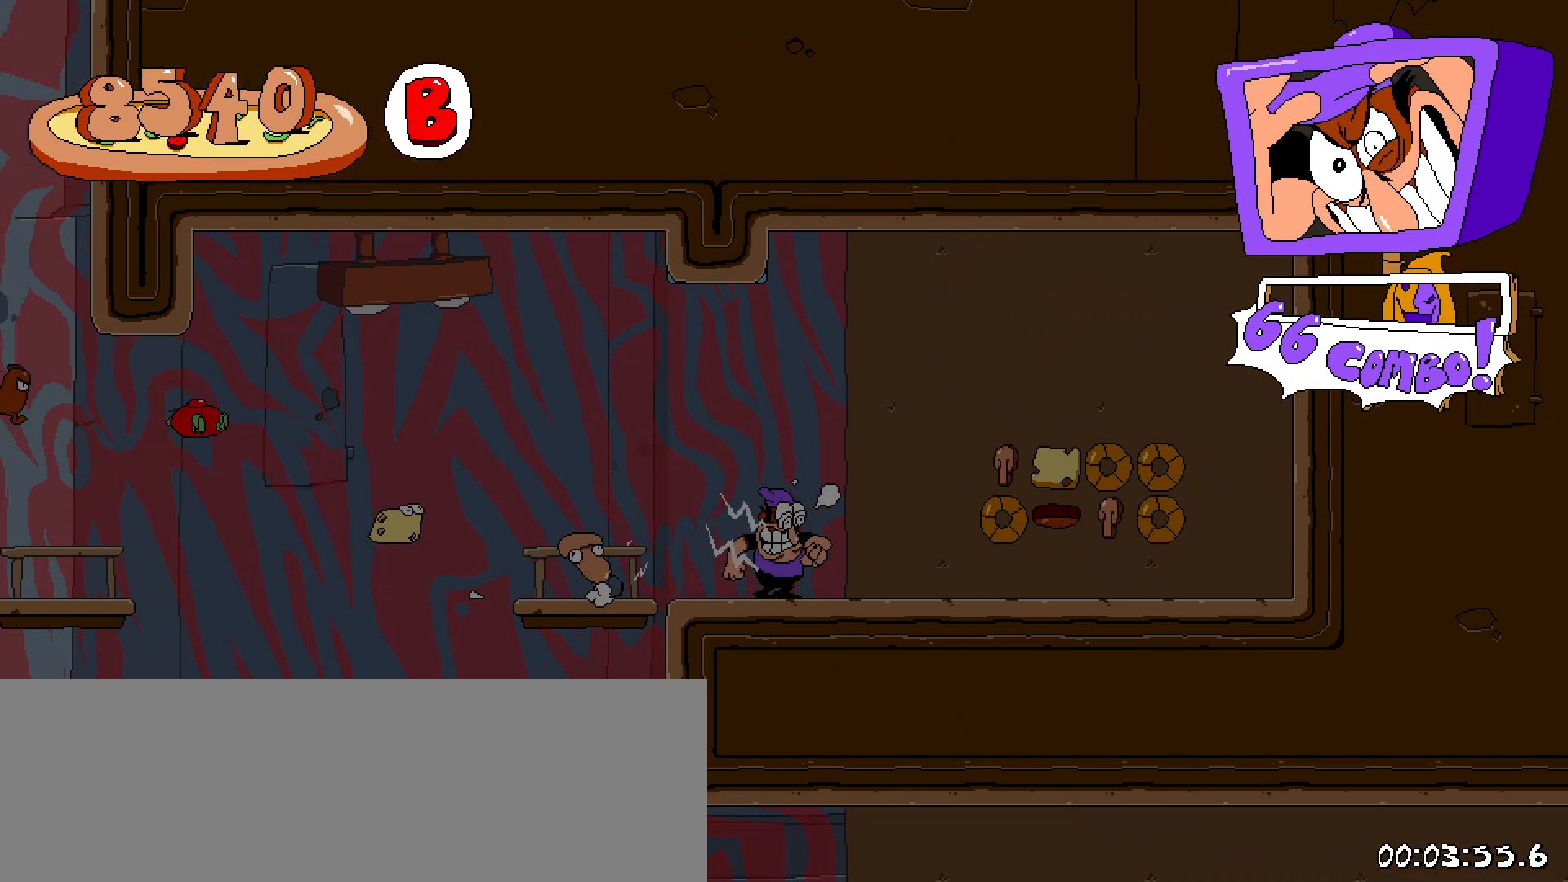
{"keys": ["right"], "events": []}
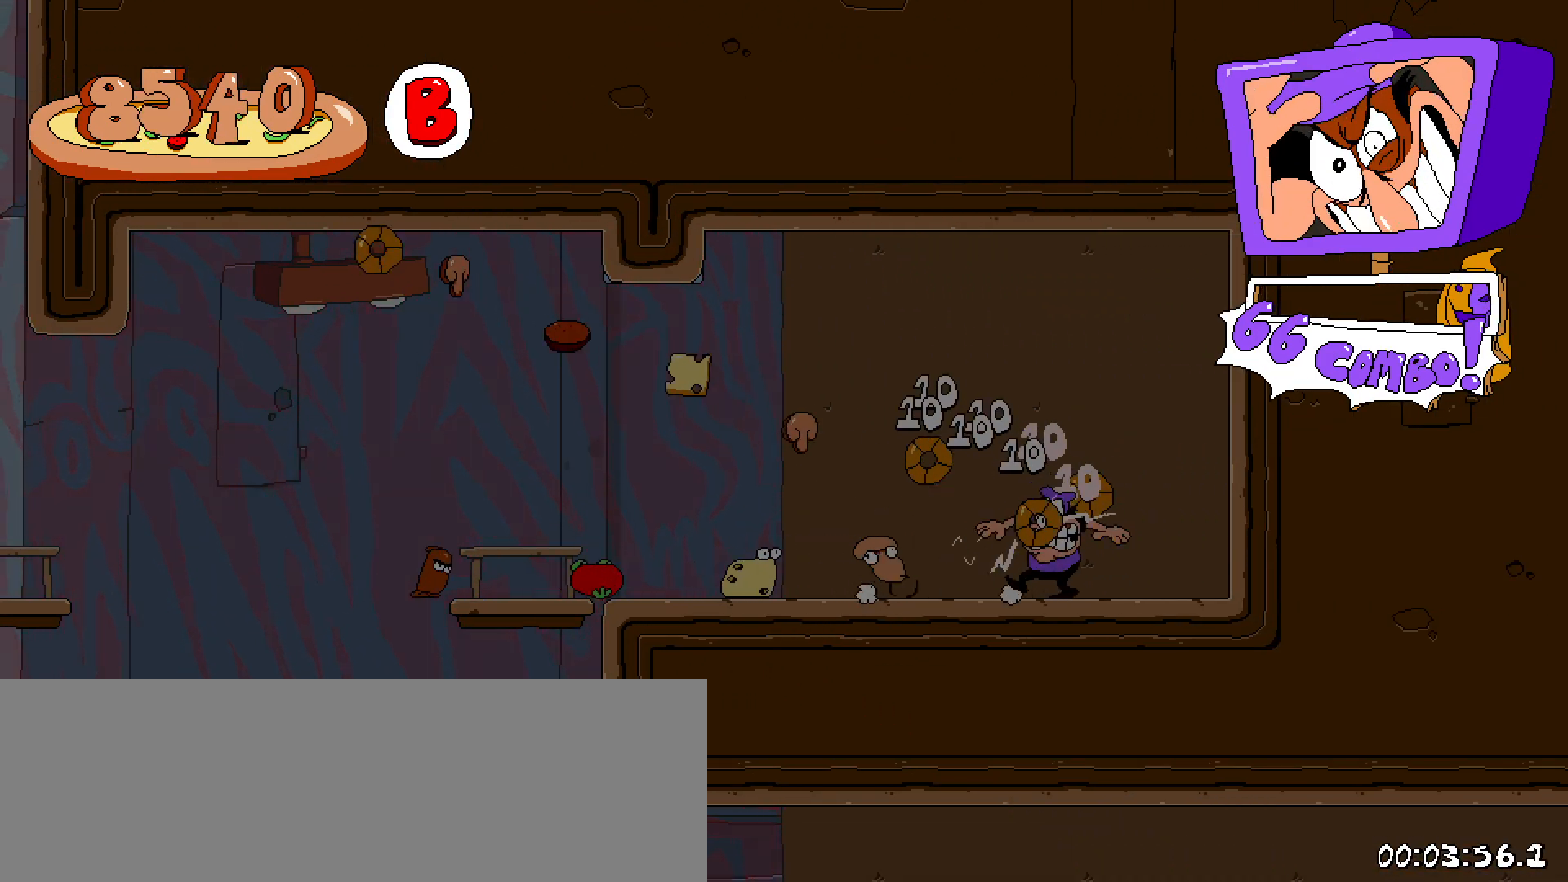
{"keys": ["left", "shift"], "events": [[167, "right", "up"], [317, "left", "down"], [450, "shift", "down"]]}
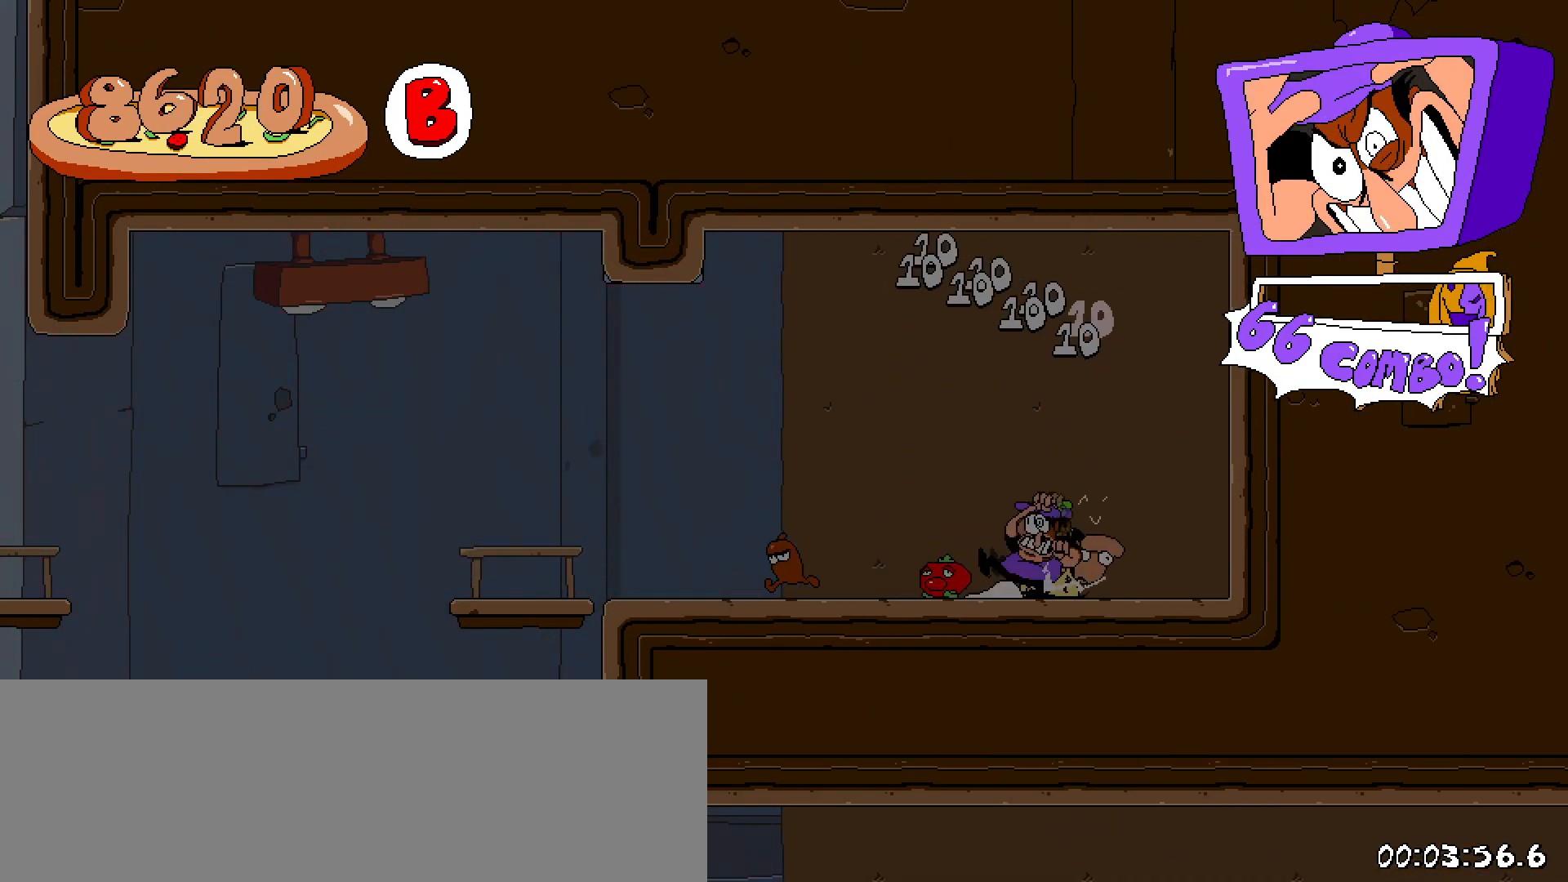
{"keys": ["left", "shift", "x"], "events": [[50, "x", "down"]]}
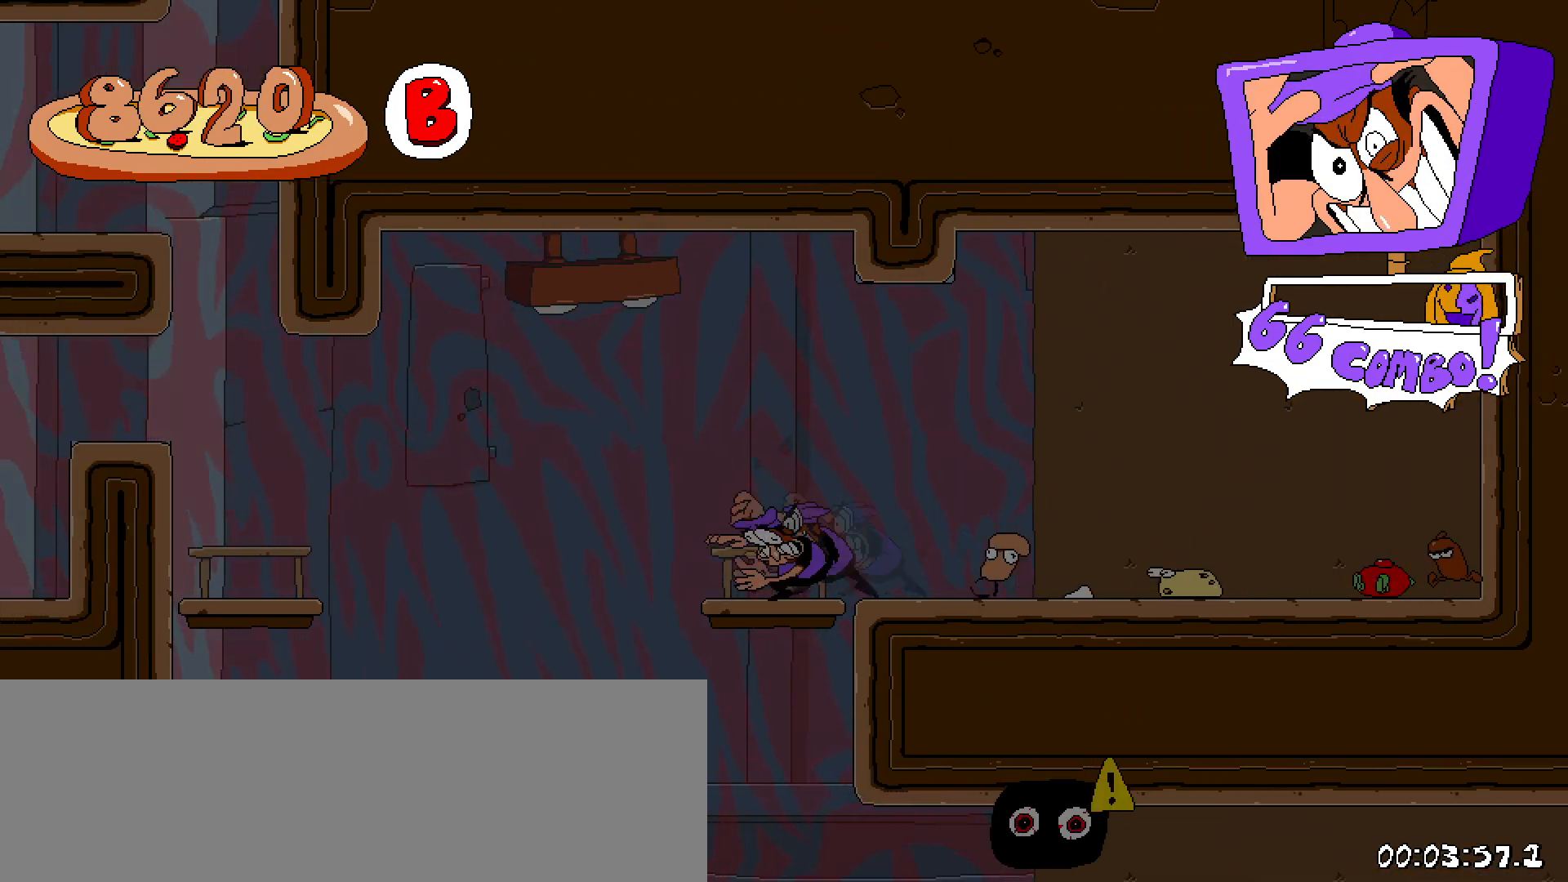
{"keys": ["left"], "events": [[150, "shift", "up"], [183, "left", "up"], [183, "right", "down"], [183, "x", "up"], [283, "right", "up"], [483, "left", "down"]]}
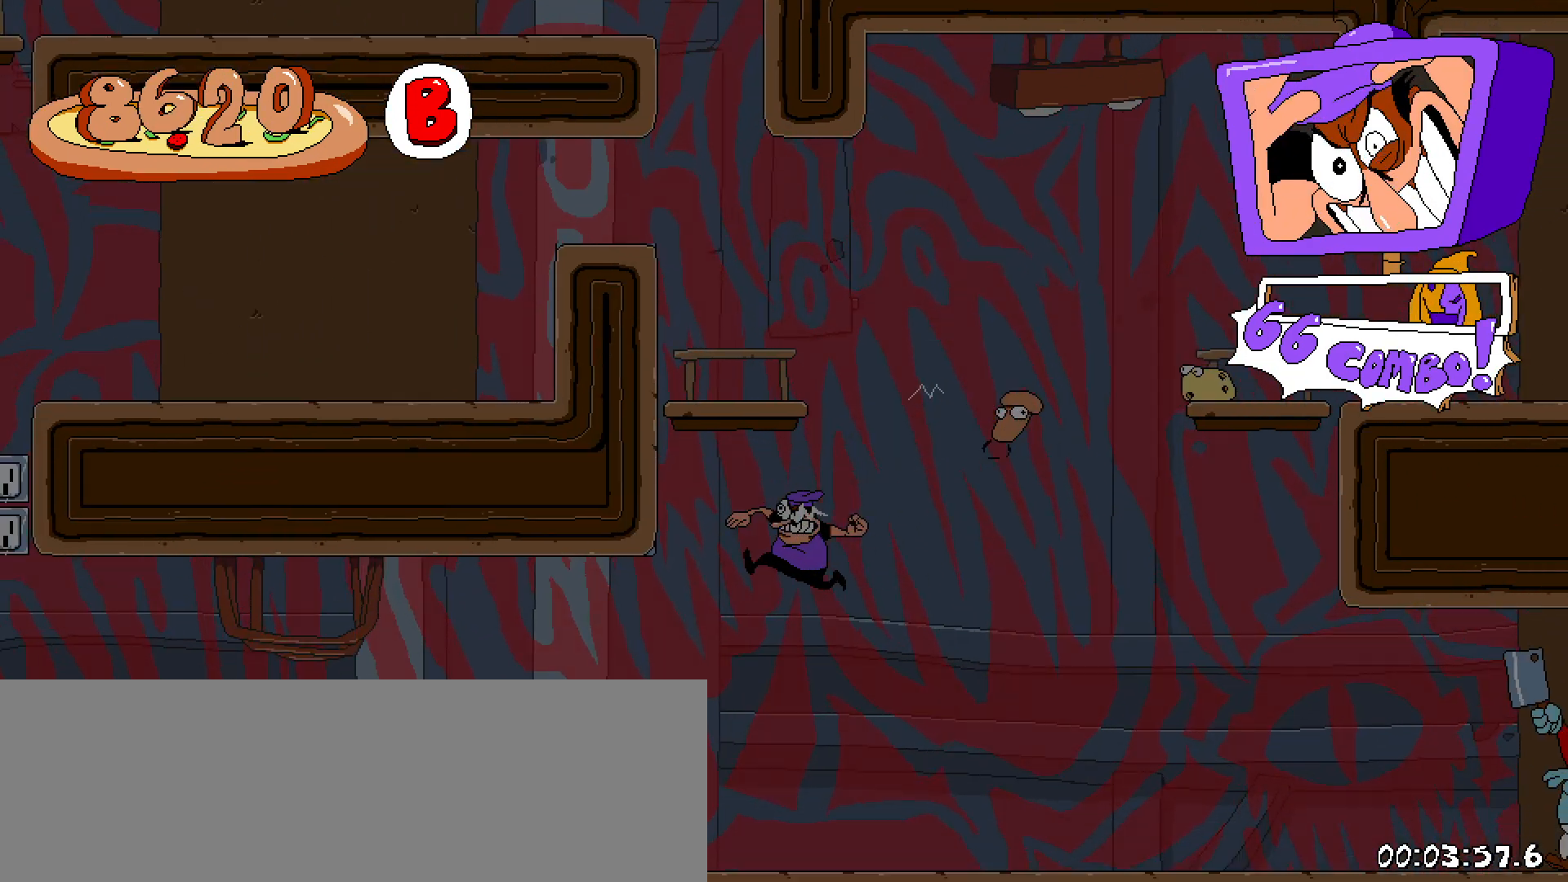
{"keys": [], "events": [[300, "left", "up"]]}
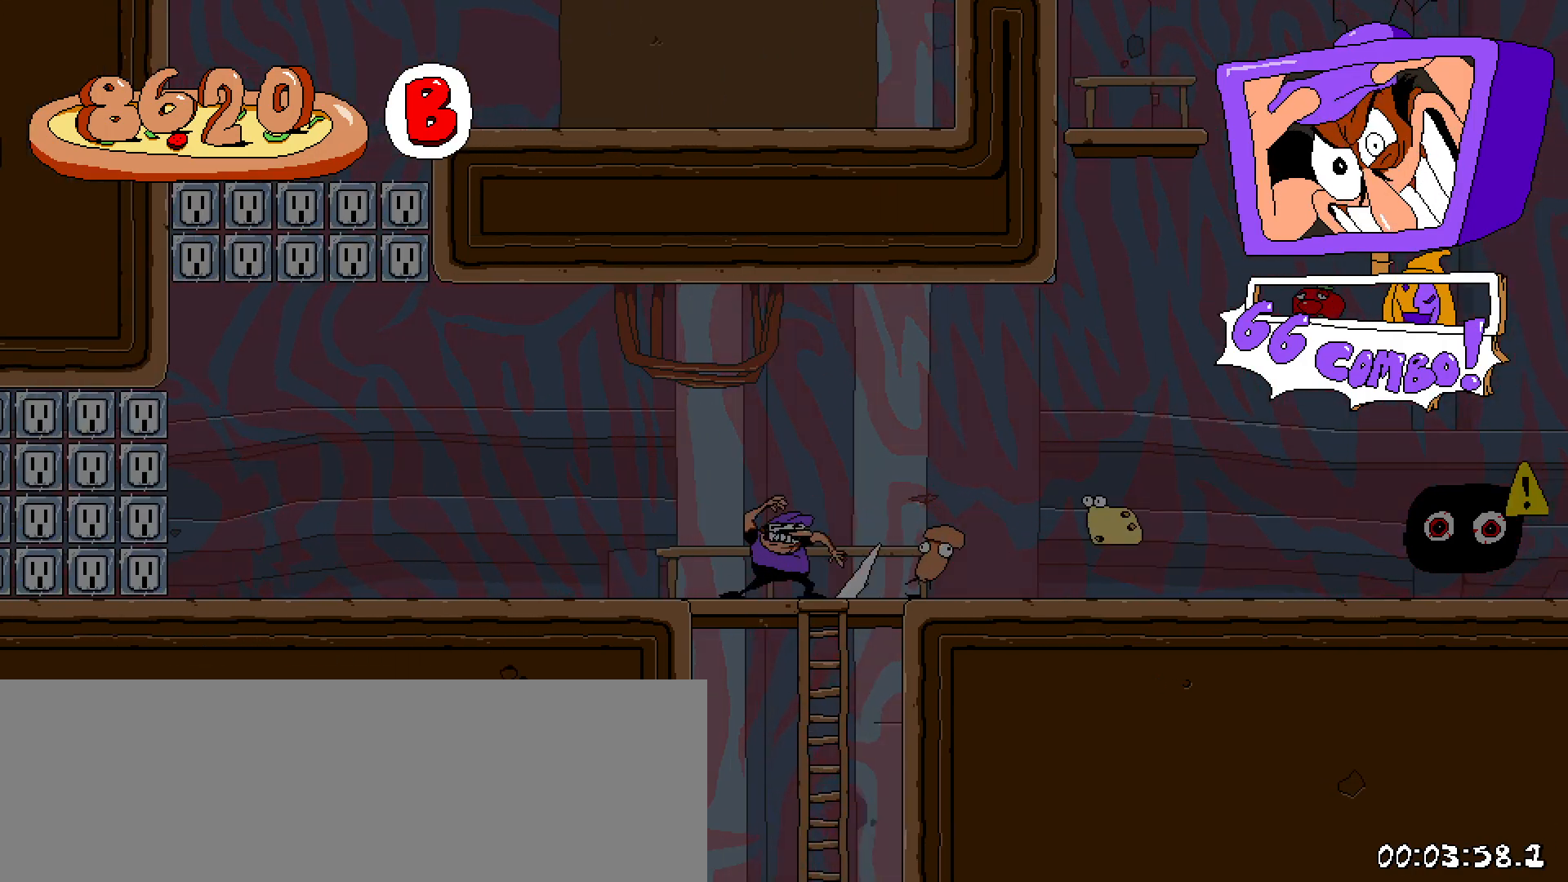
{"keys": ["down", "z"], "events": [[83, "right", "down"], [317, "down", "down"], [367, "right", "up"], [500, "z", "down"]]}
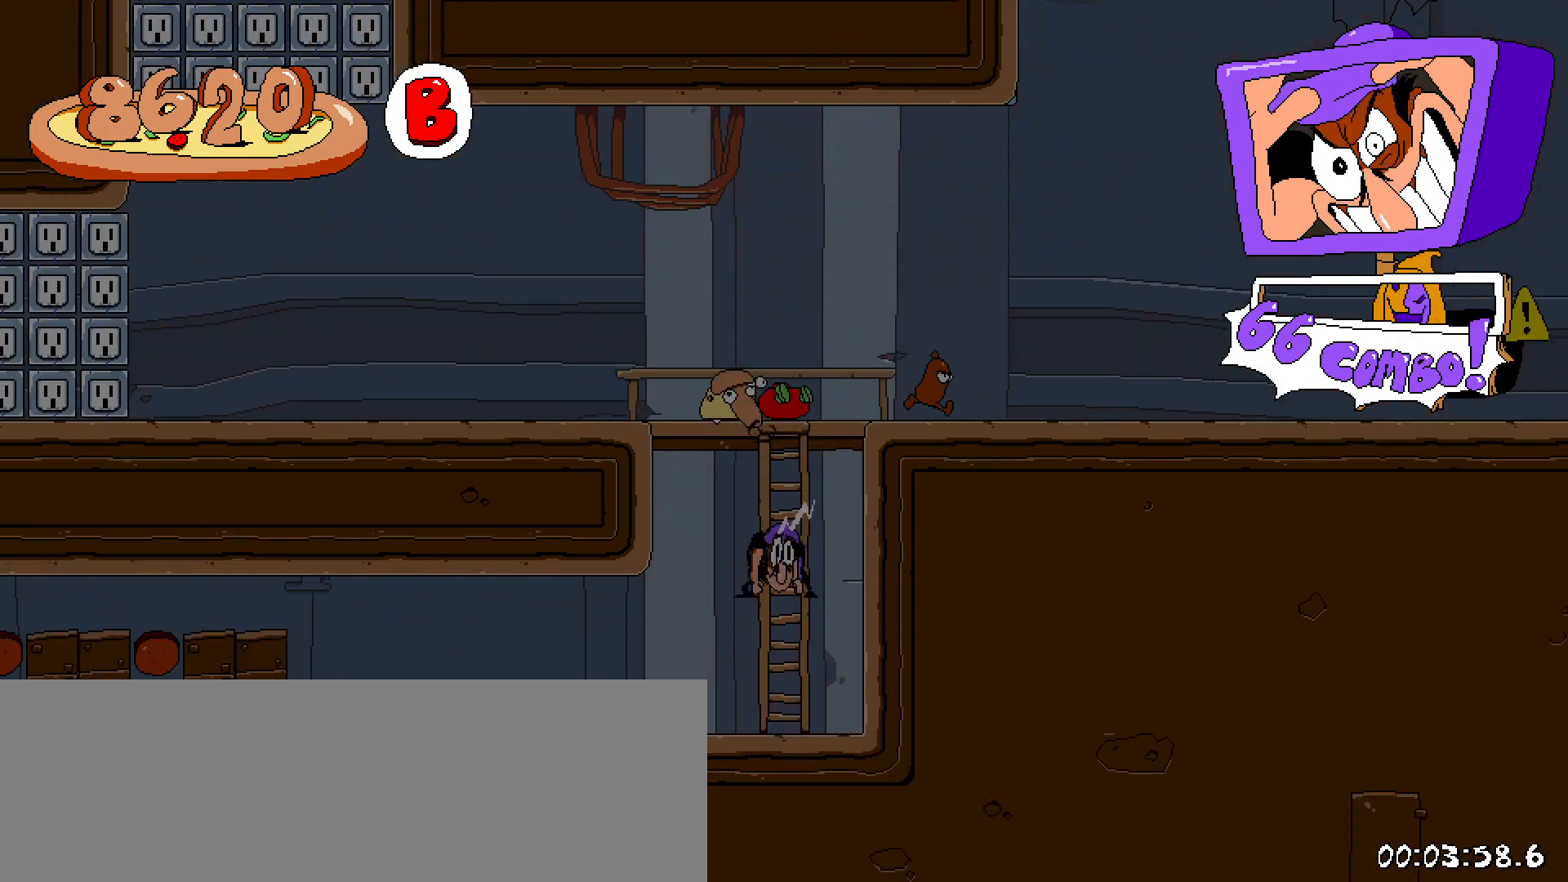
{"keys": ["down", "left", "shift", "x"], "events": [[100, "down", "up"], [100, "left", "down"], [100, "z", "up"], [233, "x", "down"], [283, "x", "up"], [433, "shift", "down"], [433, "x", "down"], [483, "down", "down"]]}
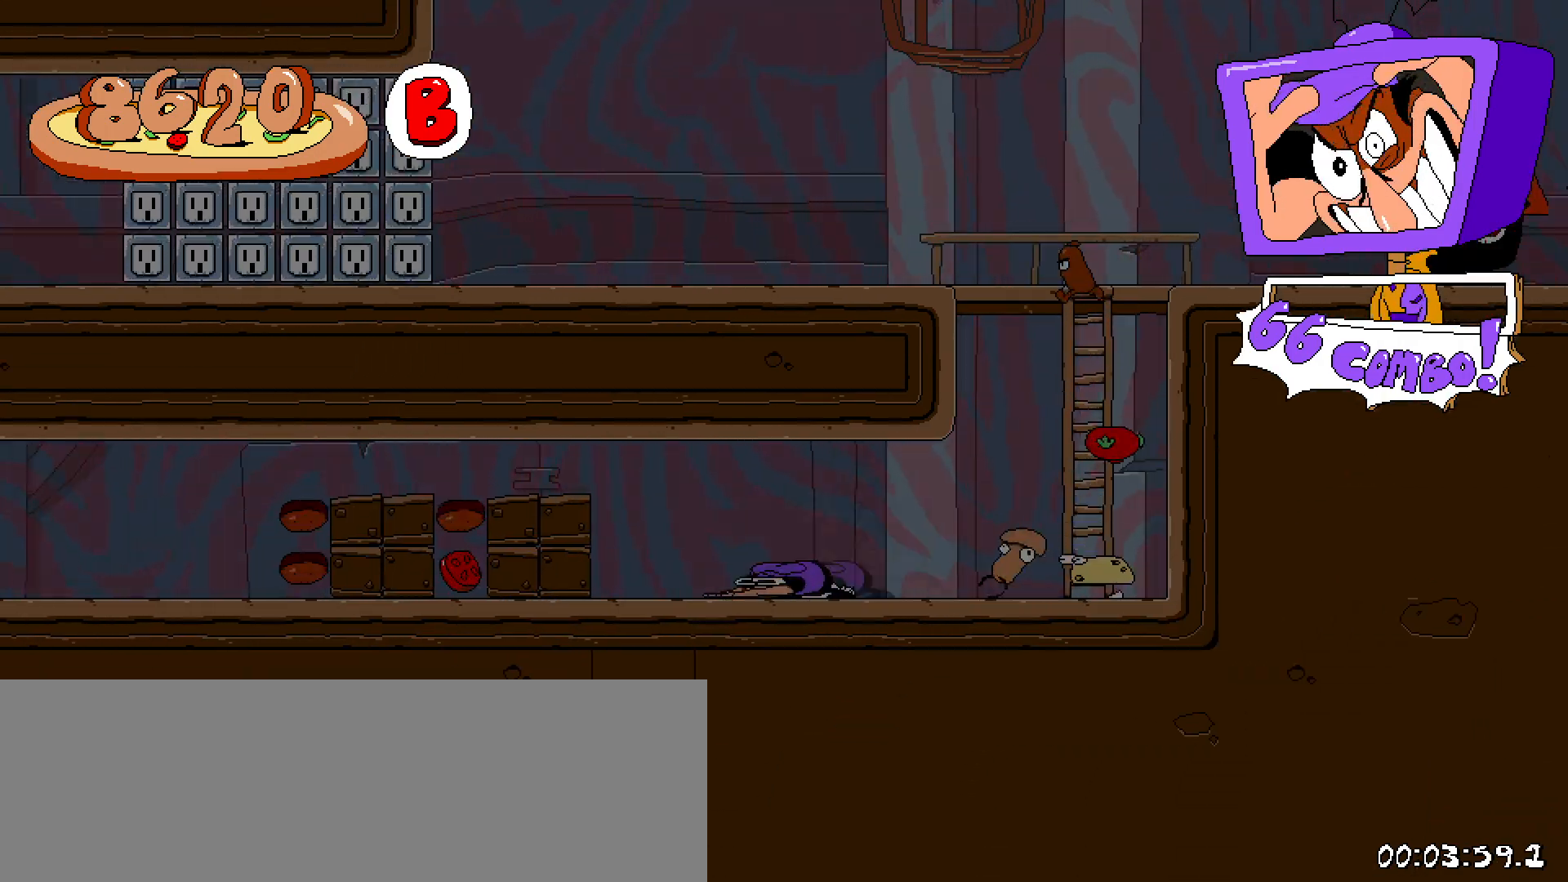
{"keys": ["left", "shift"], "events": [[67, "x", "up"], [167, "down", "up"]]}
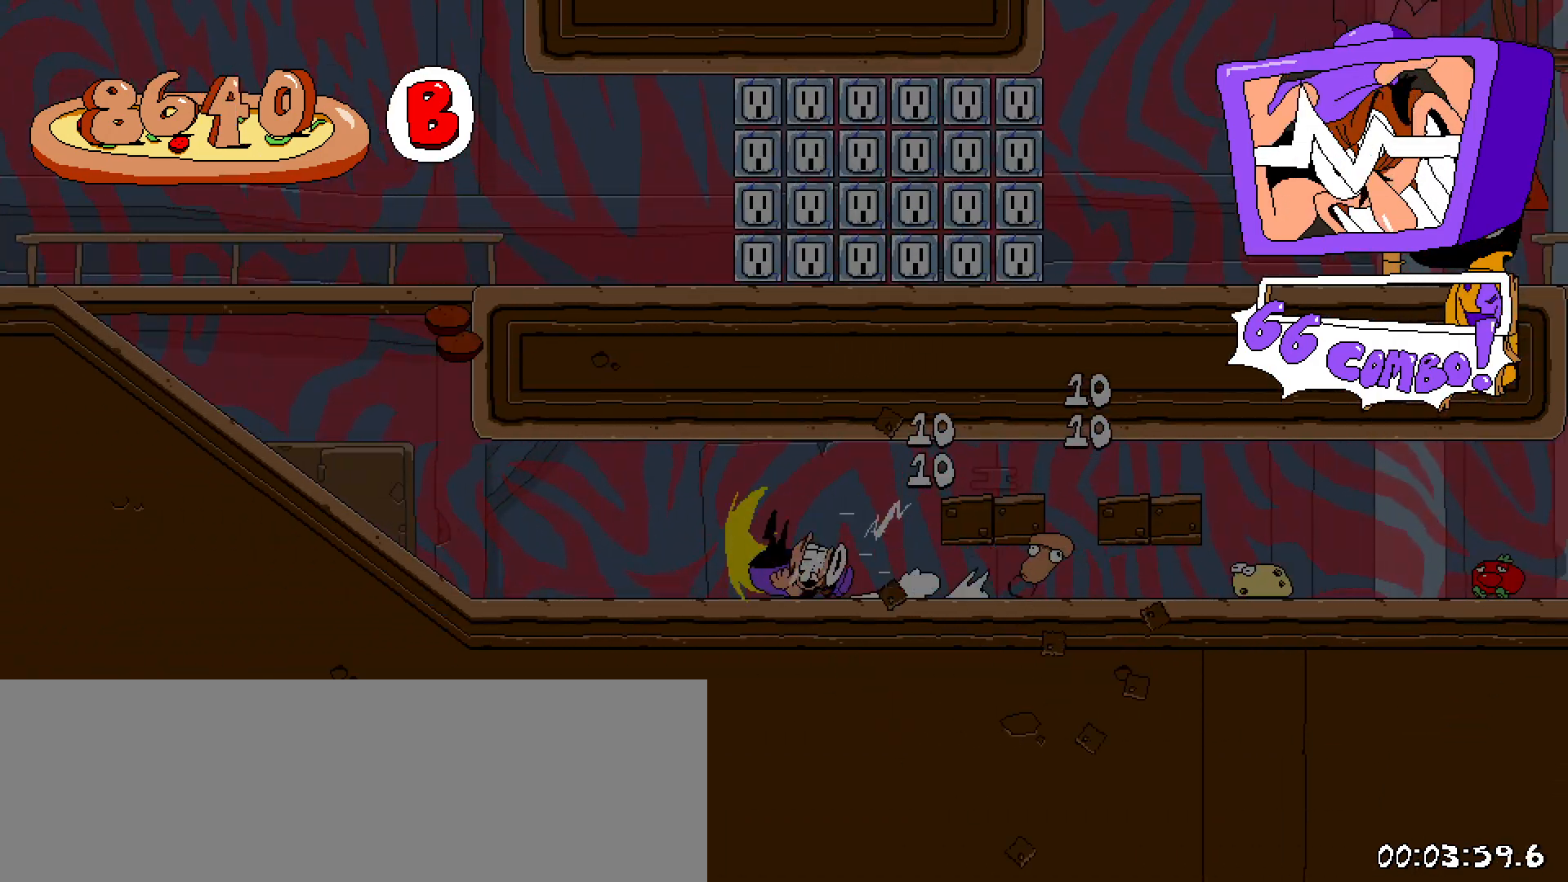
{"keys": ["left", "shift"], "events": []}
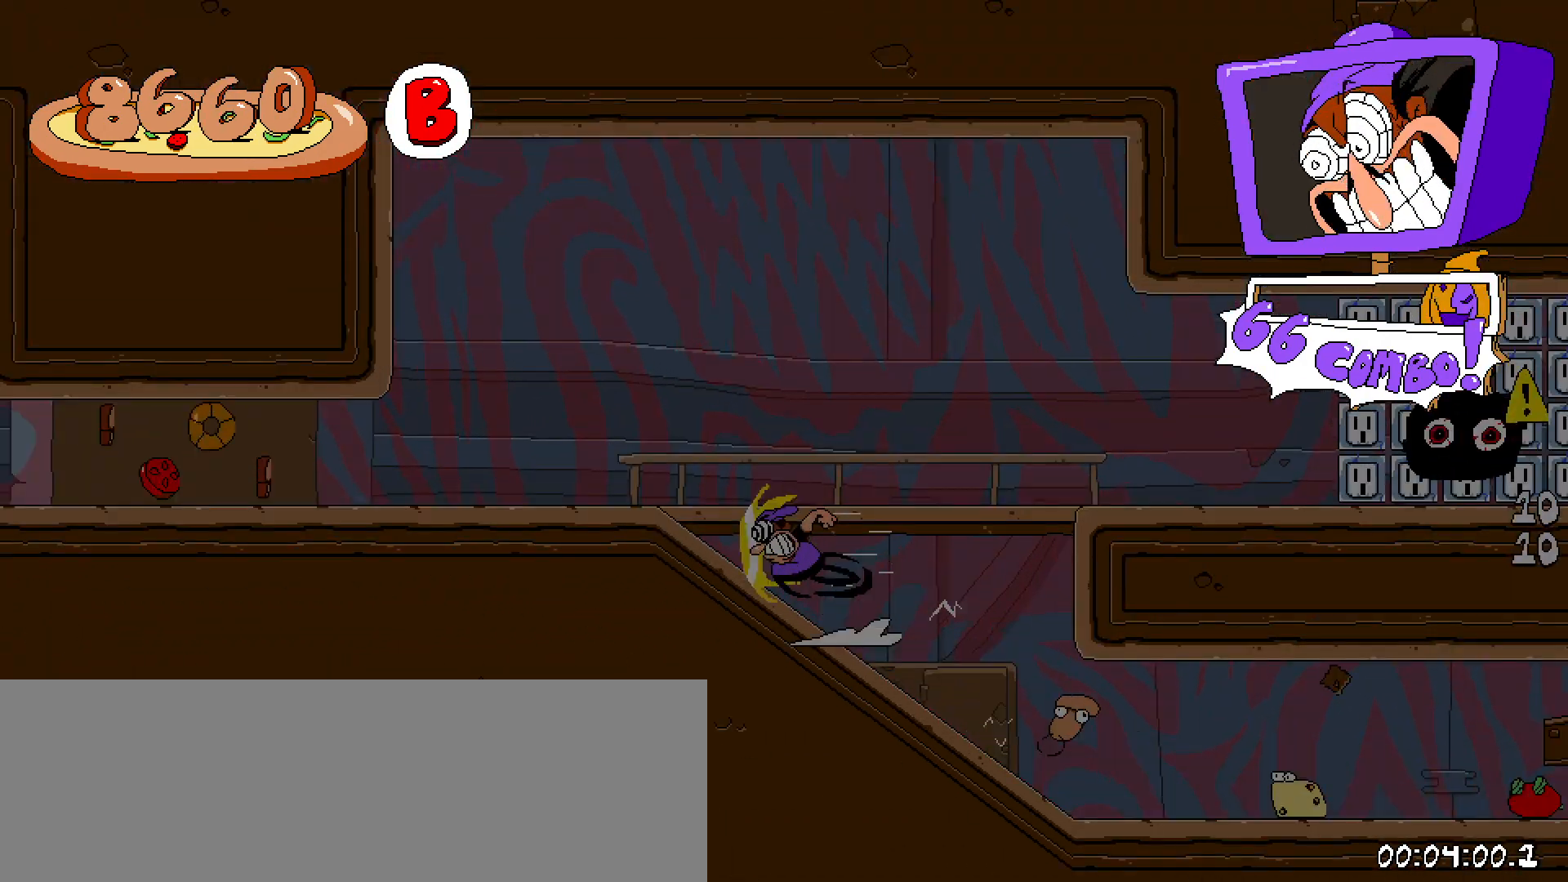
{"keys": ["left", "shift"], "events": []}
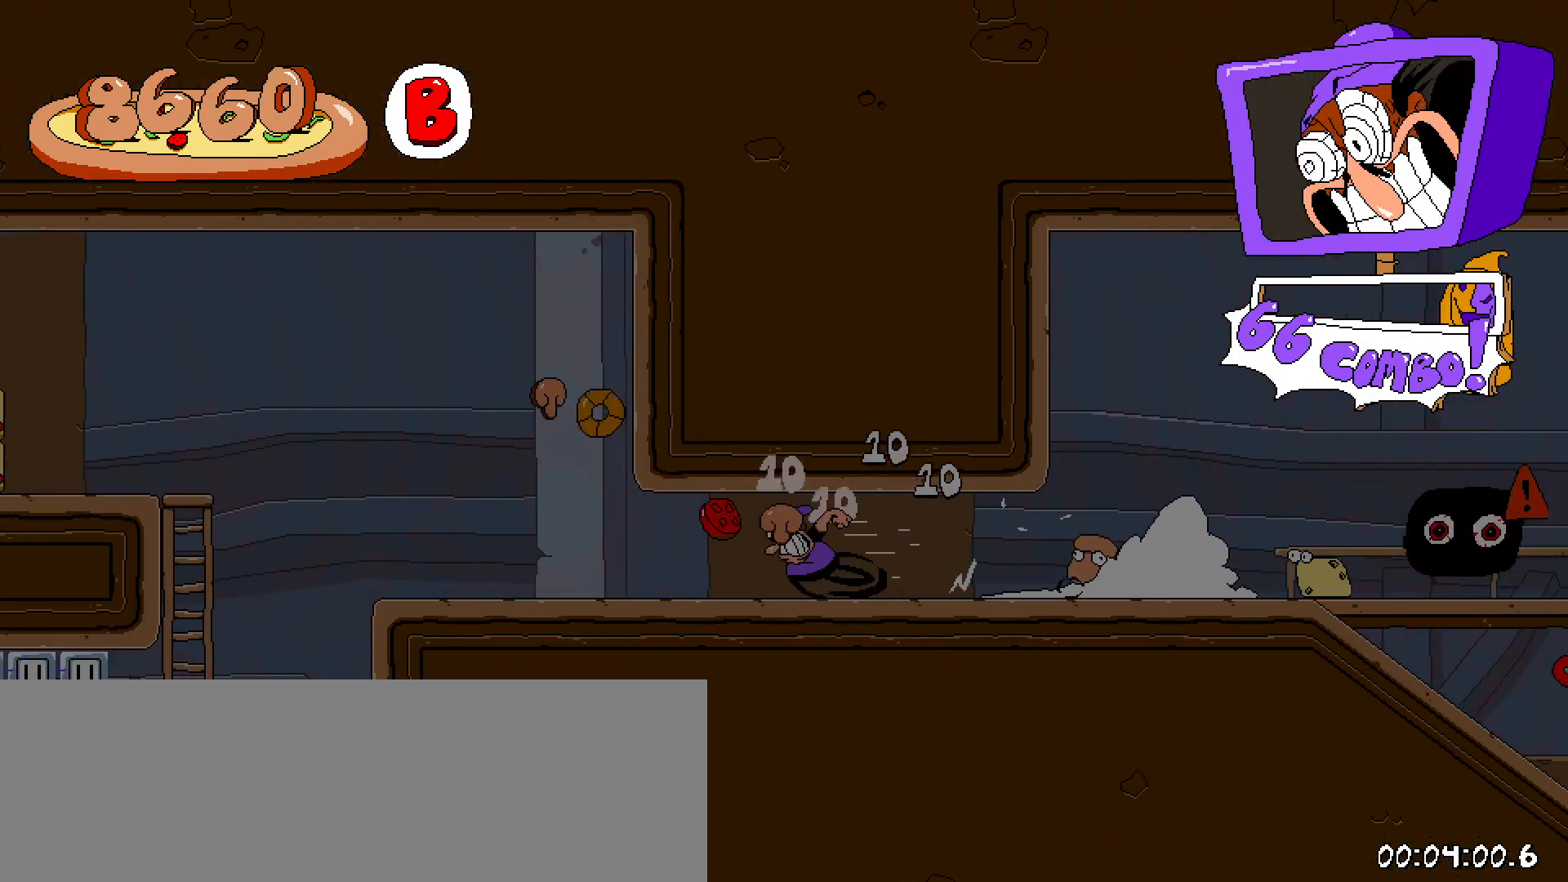
{"keys": ["left", "shift"], "events": [[250, "z", "down"], [400, "z", "up"]]}
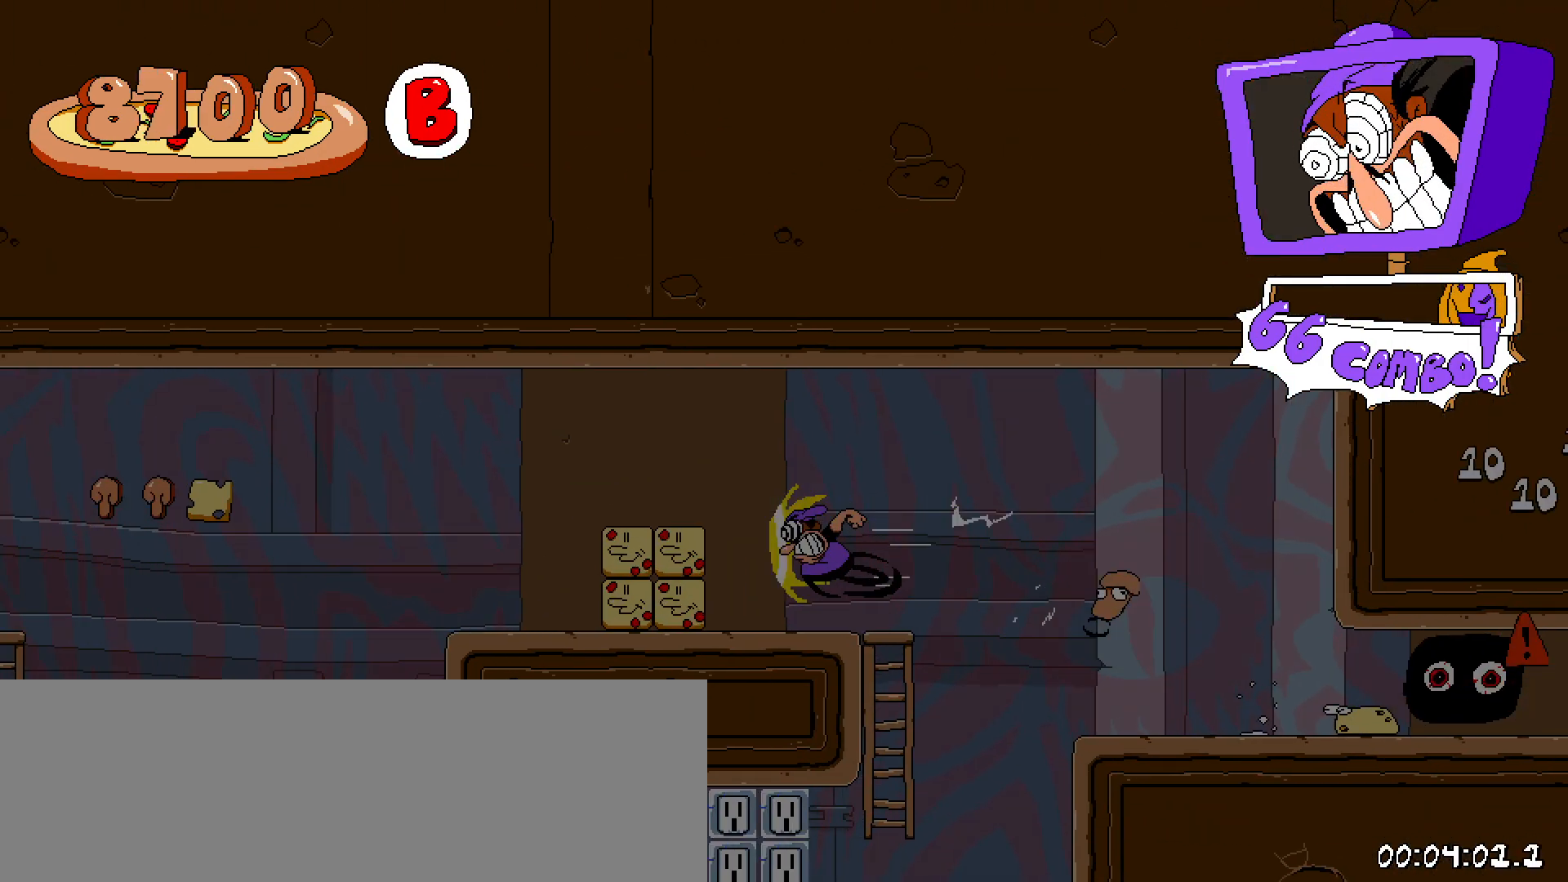
{"keys": ["left", "shift"], "events": [[283, "z", "down"], [417, "z", "up"]]}
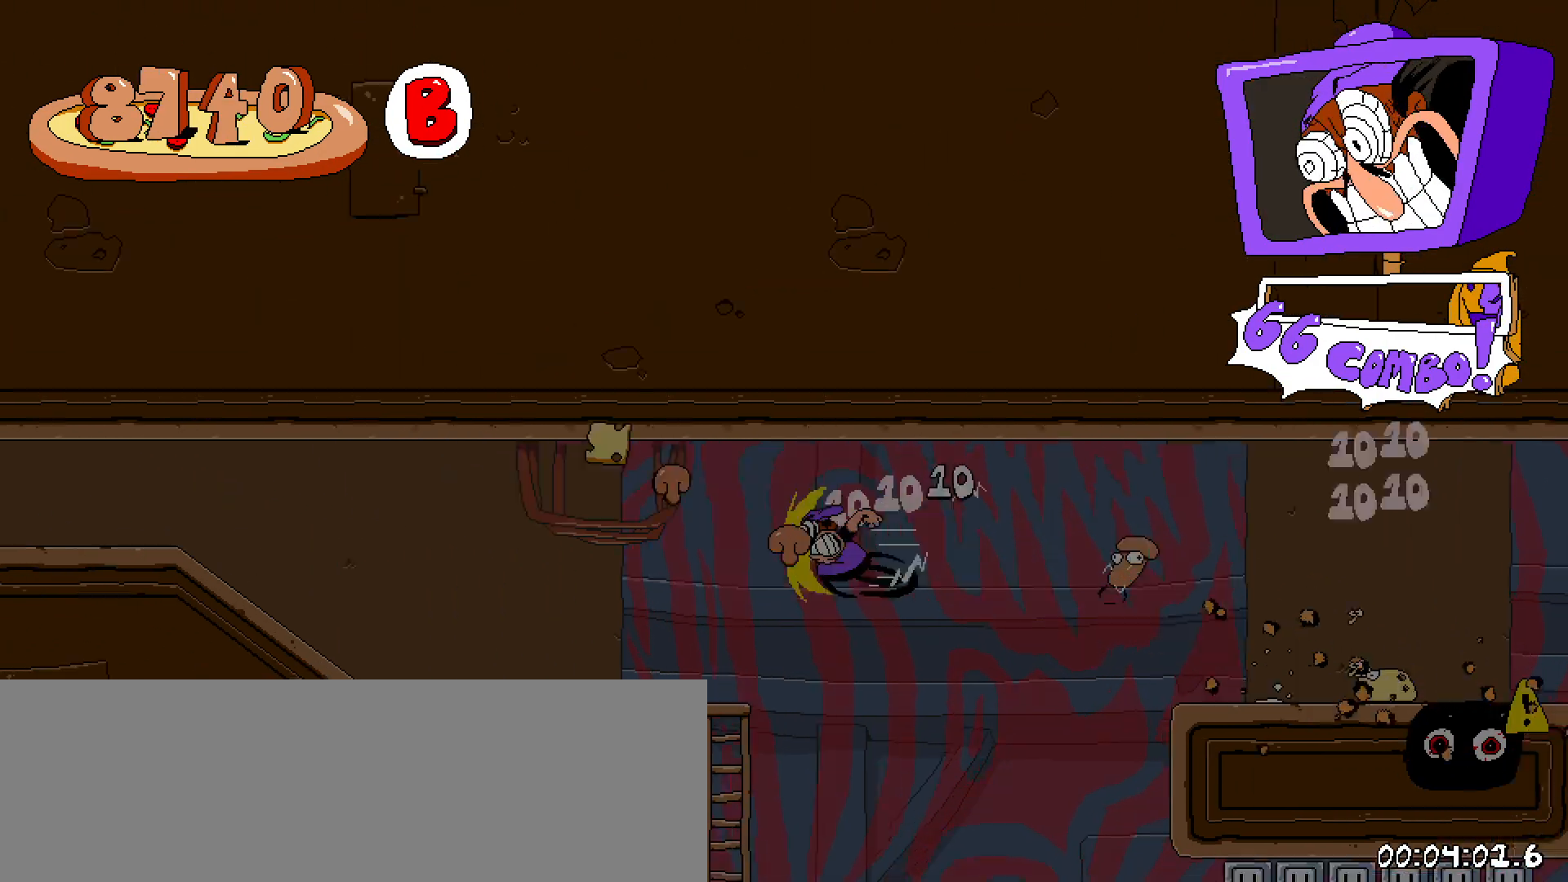
{"keys": ["left", "shift"], "events": []}
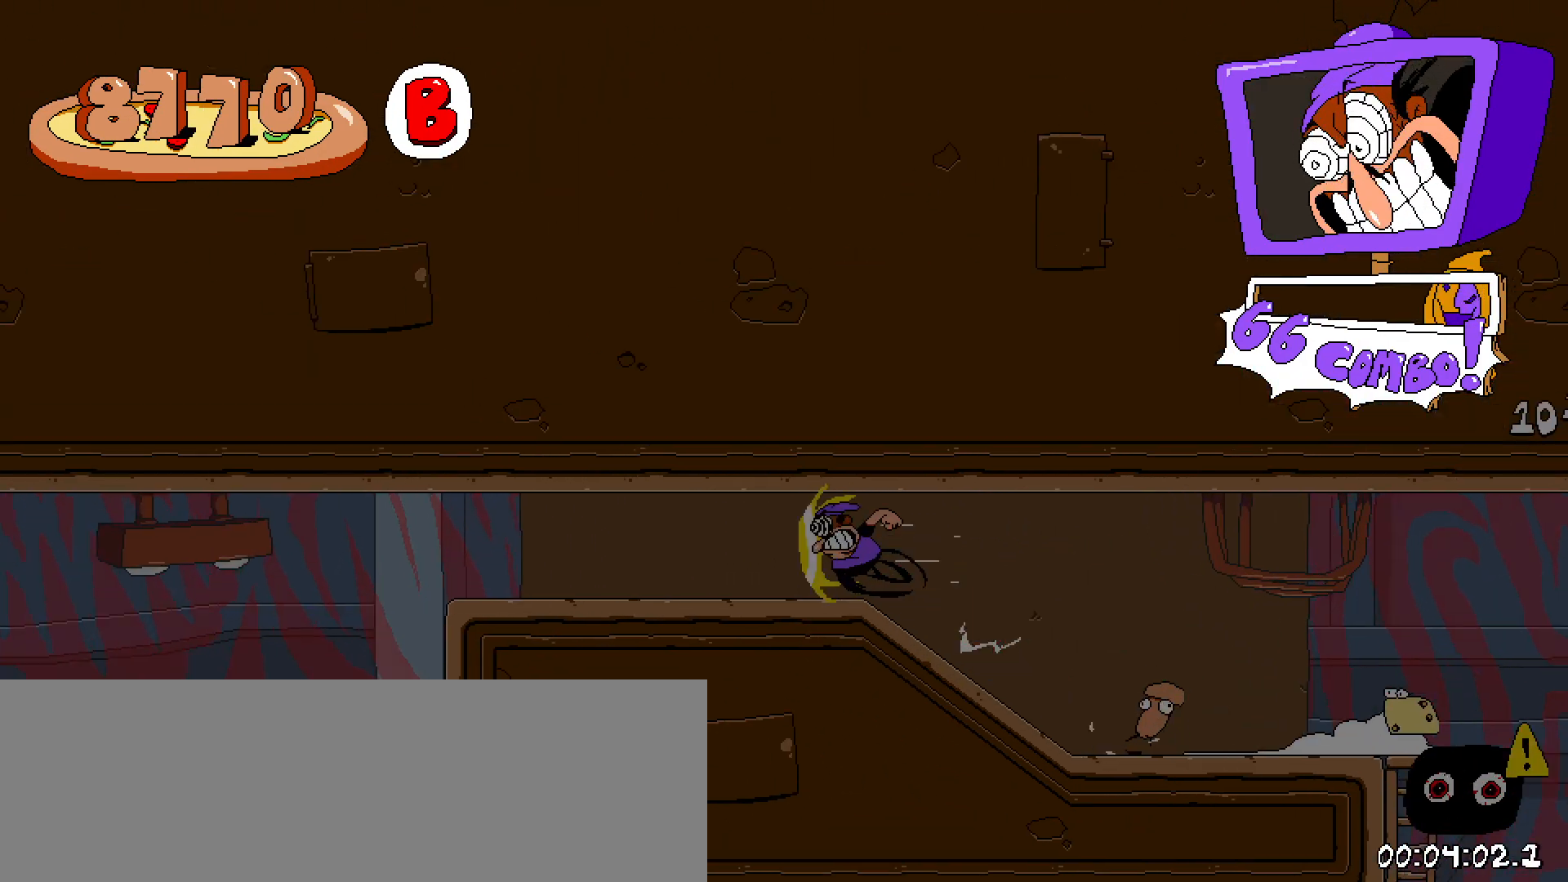
{"keys": ["left", "shift"], "events": []}
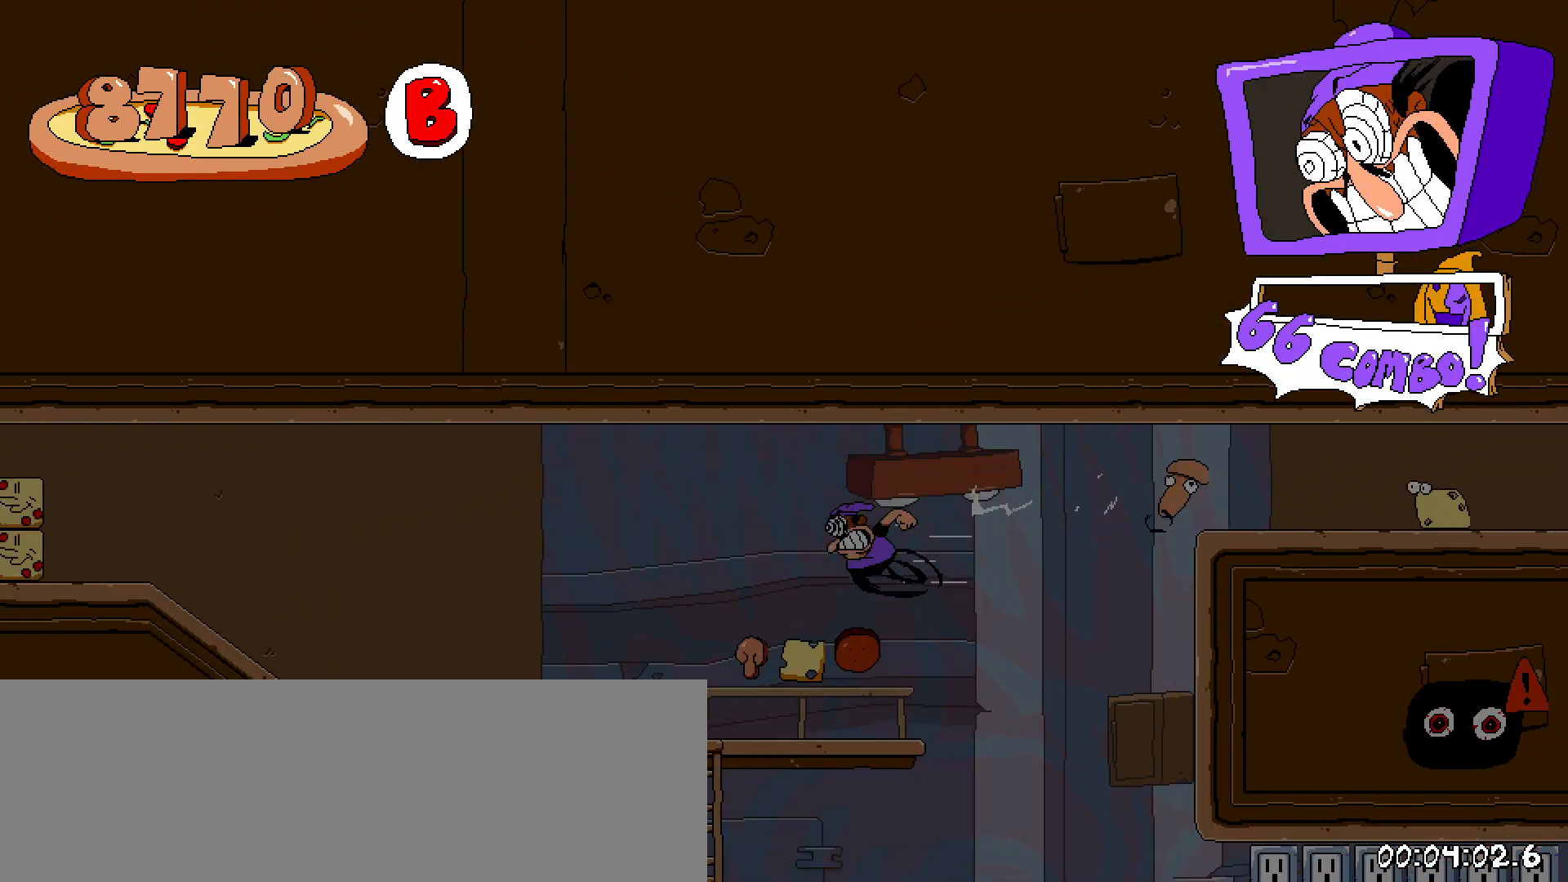
{"keys": ["left", "shift"], "events": []}
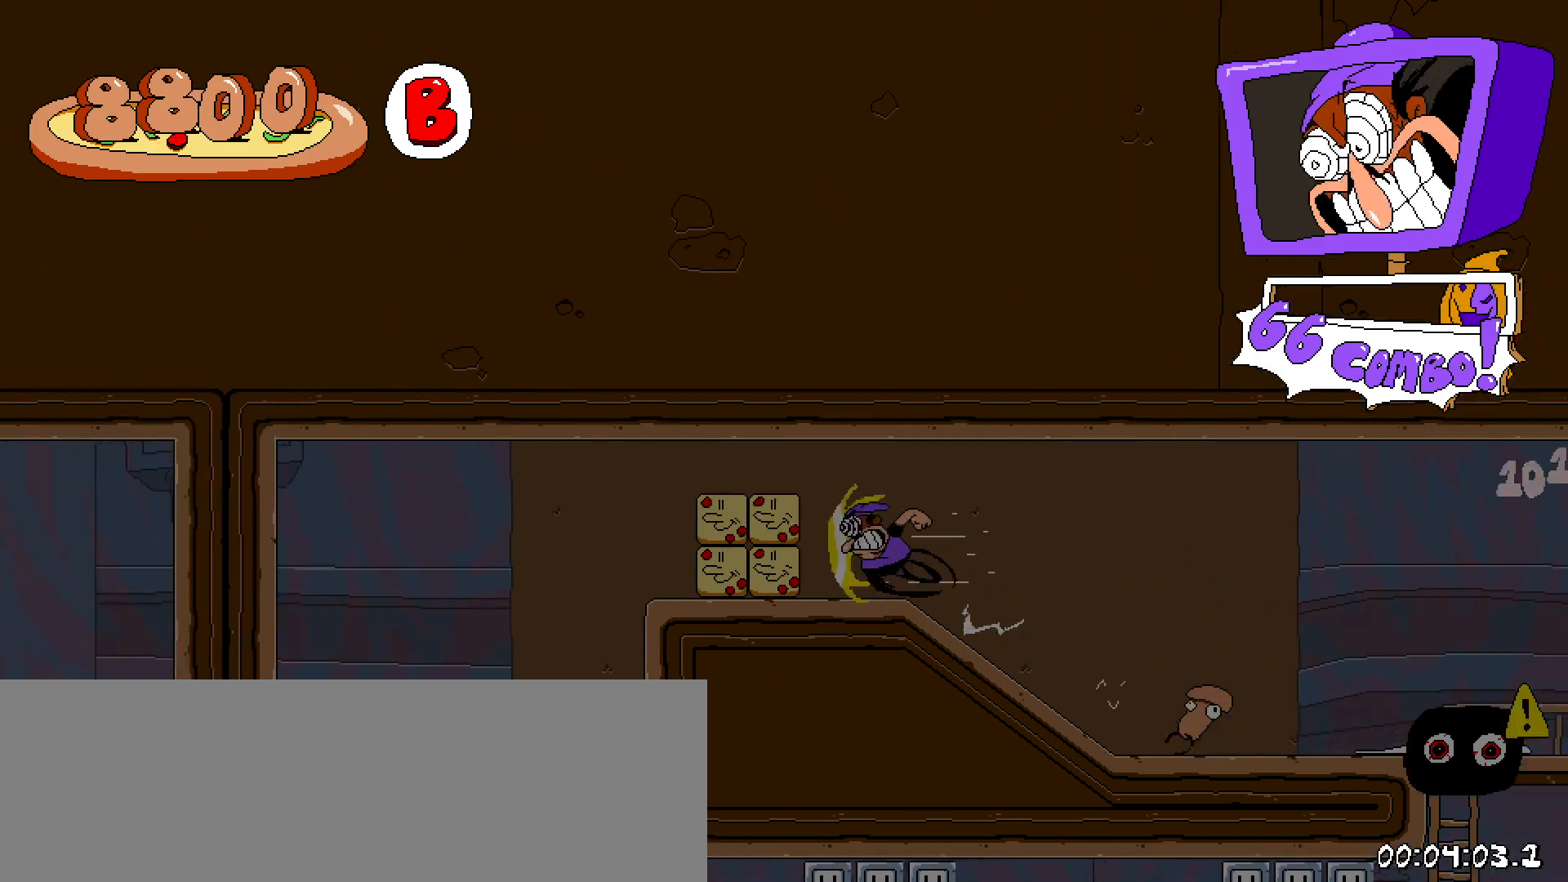
{"keys": [], "events": [[150, "down", "down"], [283, "shift", "up"], [383, "down", "up"], [433, "left", "up"]]}
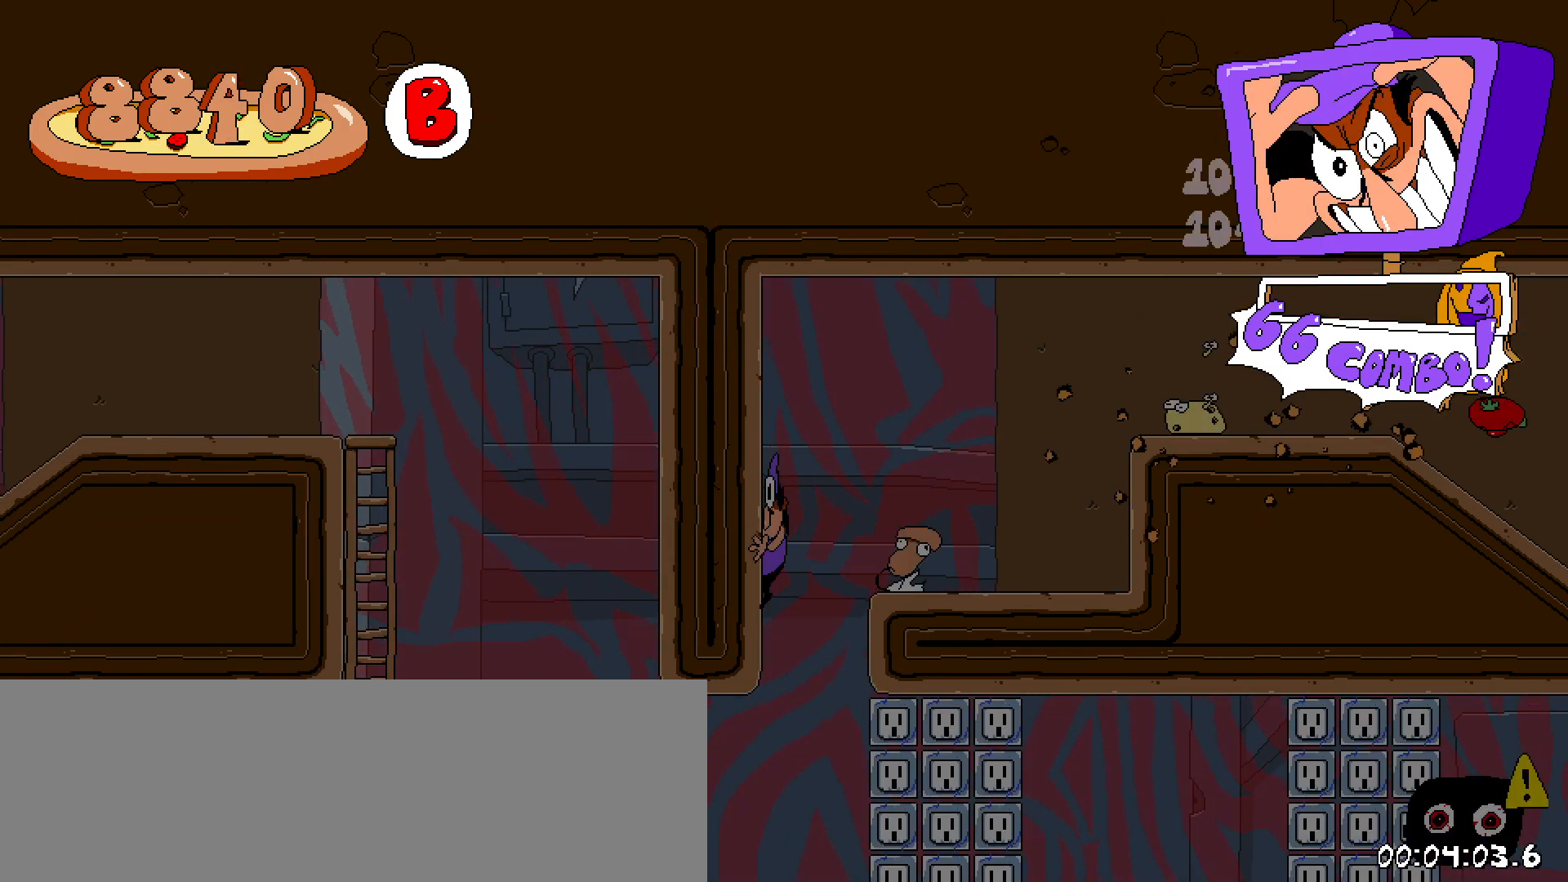
{"keys": [], "events": [[167, "right", "down"], [217, "right", "up"]]}